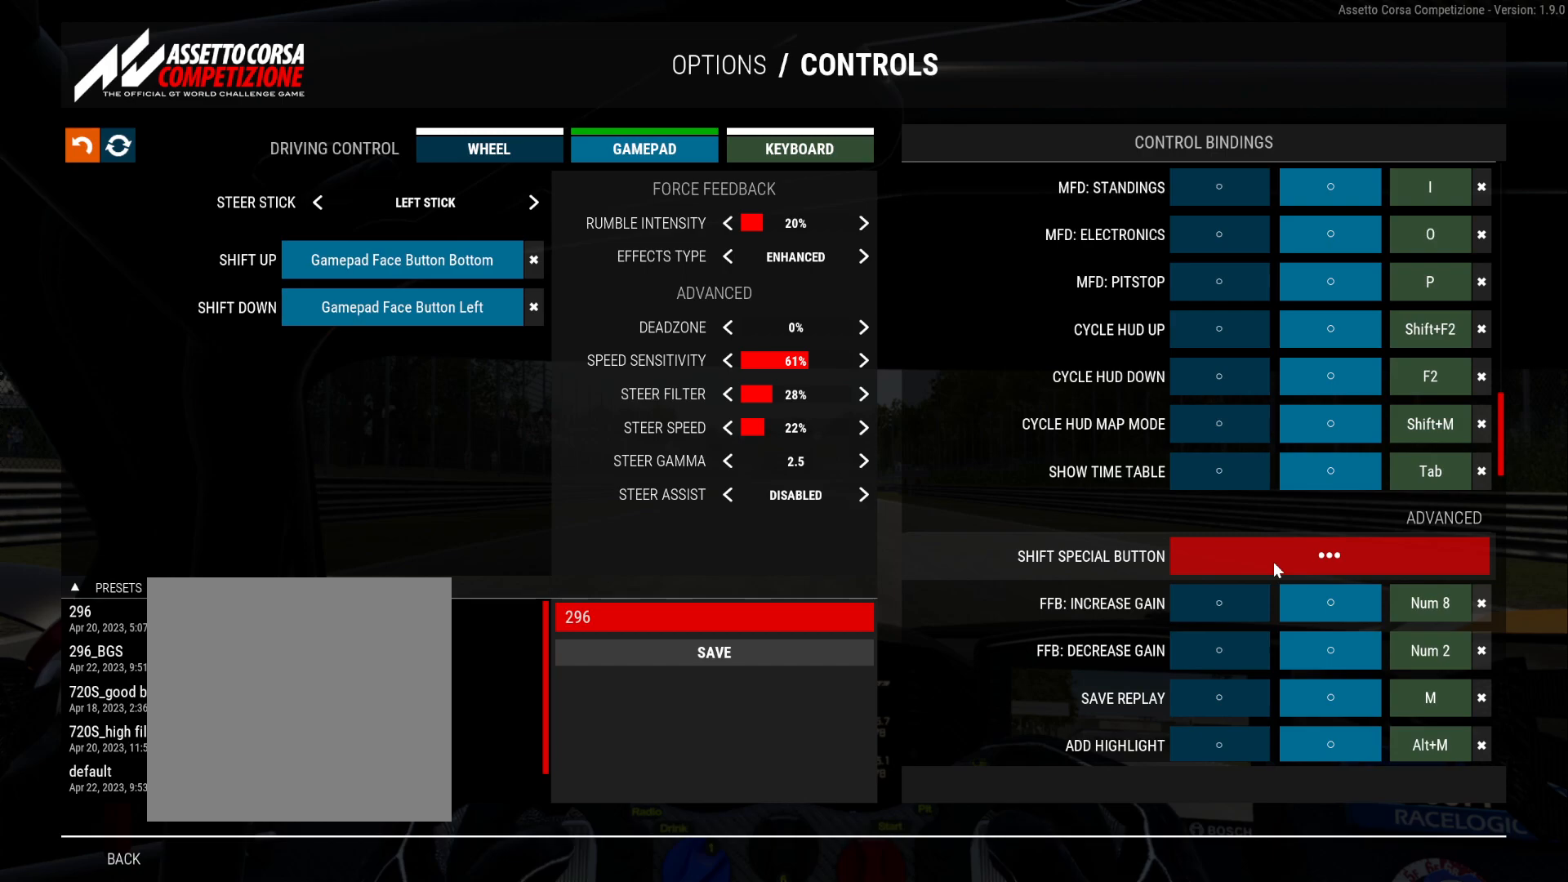
Gameplay with a controller (Xbox layout); each line is a JSON object with the inputs held at the frame after it. "events" lists button and stick changes between this image and that frame as [ms after this image, input, new state], when the widget could be followed in between. Not read: left_stick.
{"buttons": ["L1"], "right_stick": "center", "events": [[383, "L1", "down"]]}
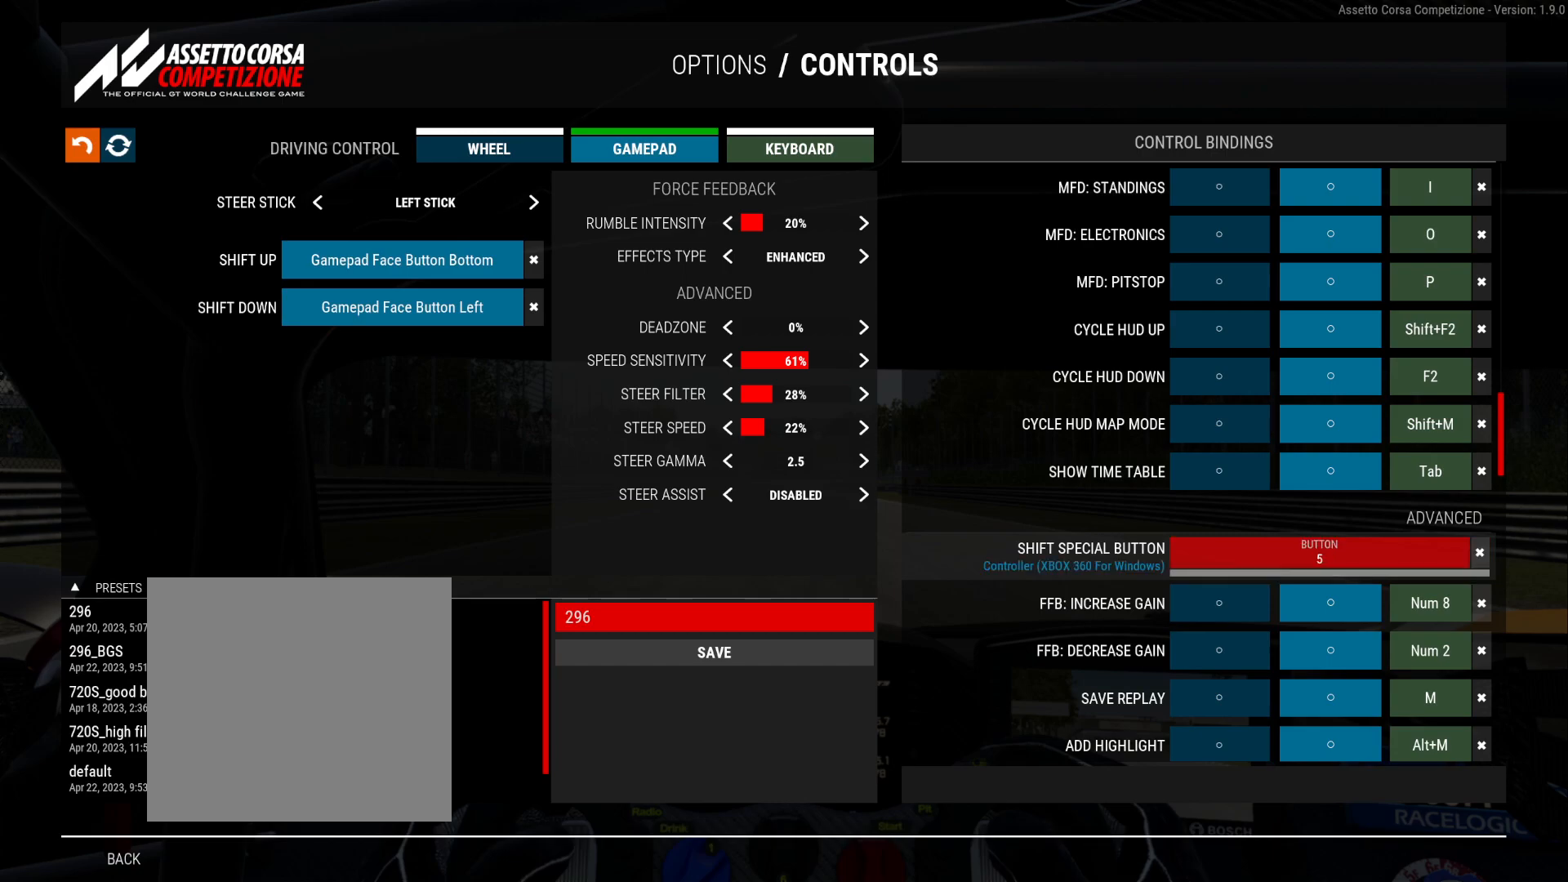
{"buttons": ["L1"], "right_stick": "center", "events": []}
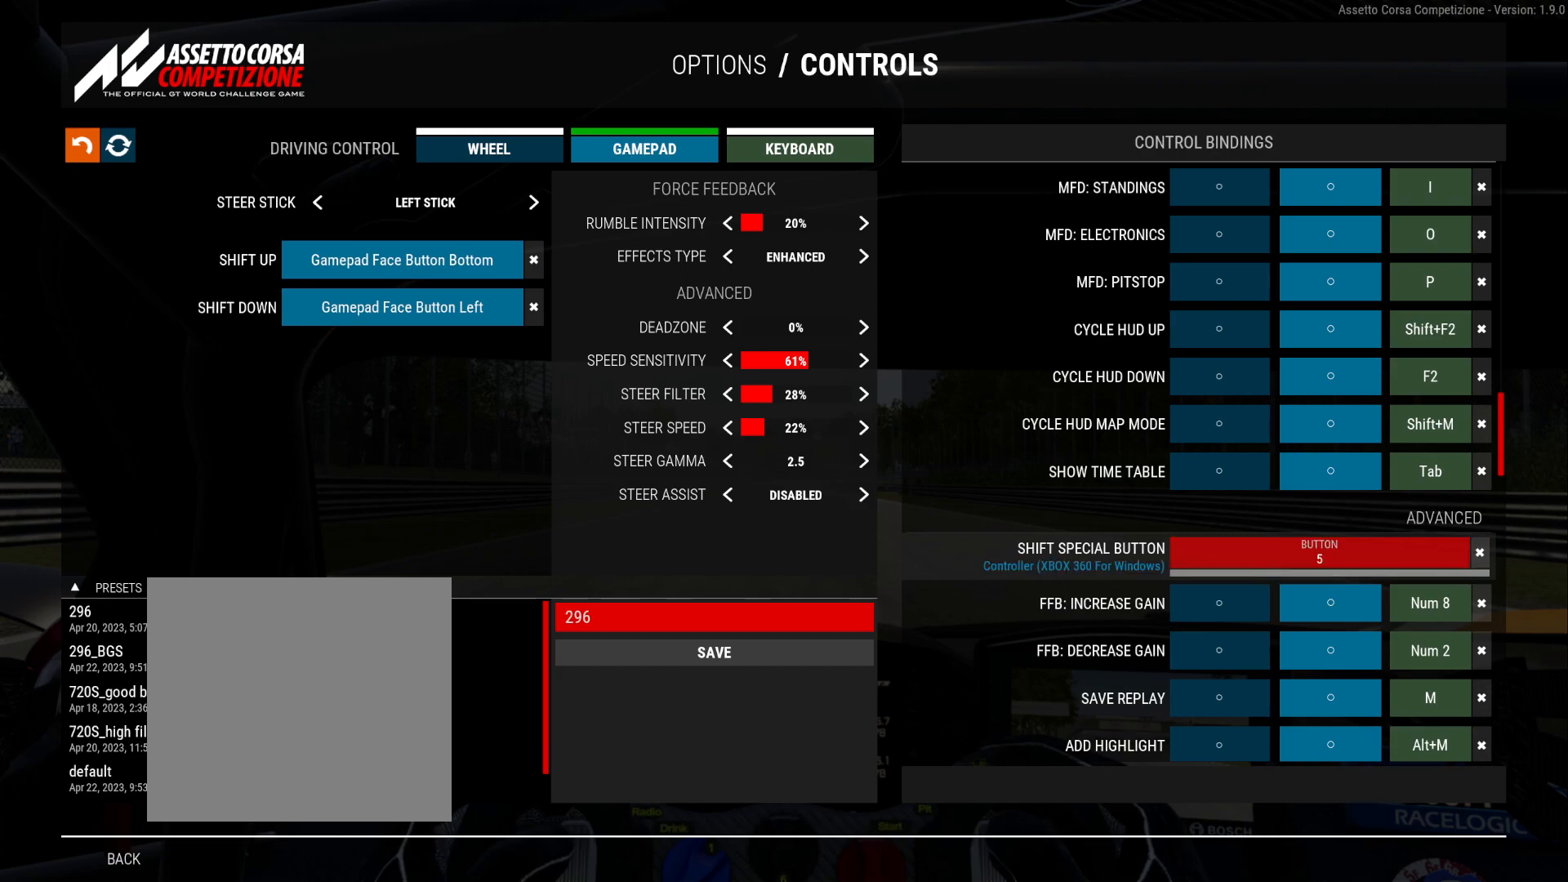
{"buttons": [], "right_stick": "center", "events": [[50, "L1", "up"], [267, "L1", "down"], [433, "L1", "up"]]}
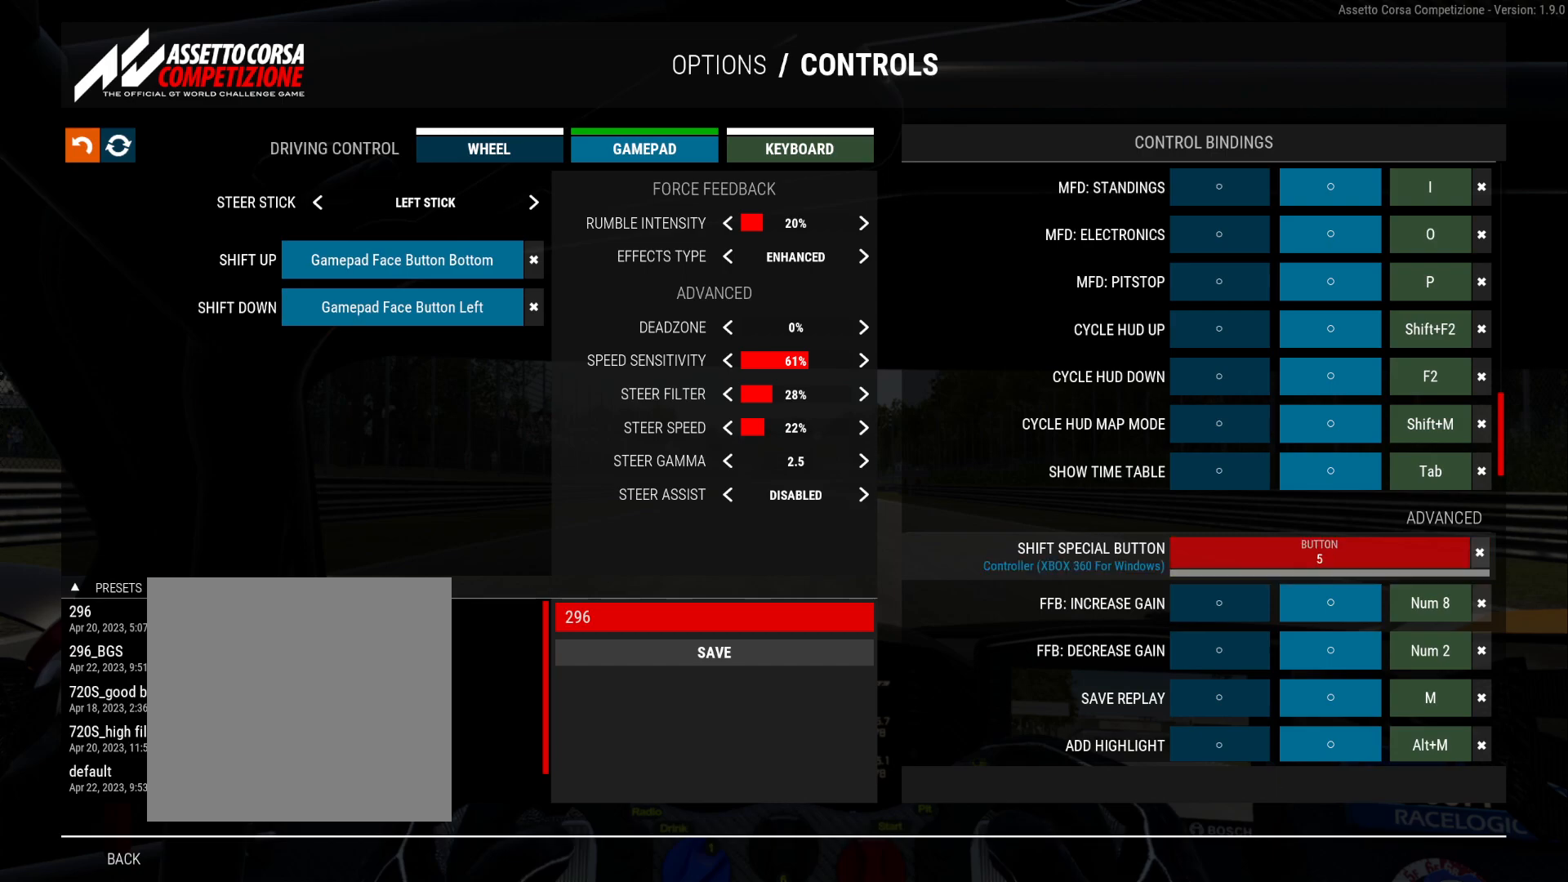
{"buttons": [], "right_stick": "center", "events": [[17, "L1", "down"], [183, "L1", "up"], [283, "L1", "down"], [417, "L1", "up"]]}
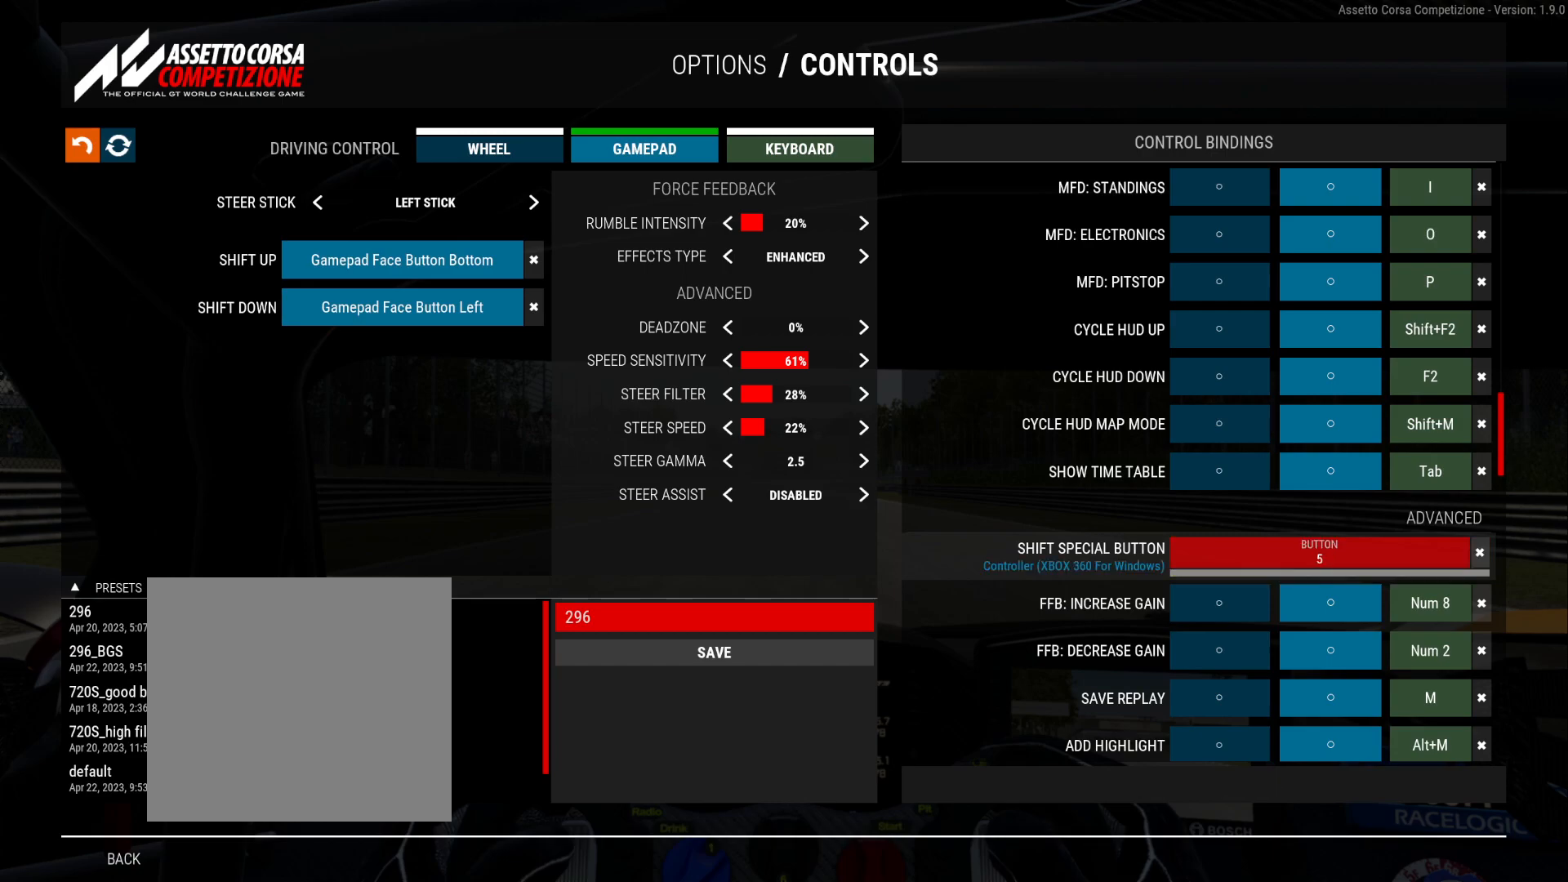
{"buttons": [], "right_stick": "center", "events": [[17, "L1", "down"], [150, "L1", "up"]]}
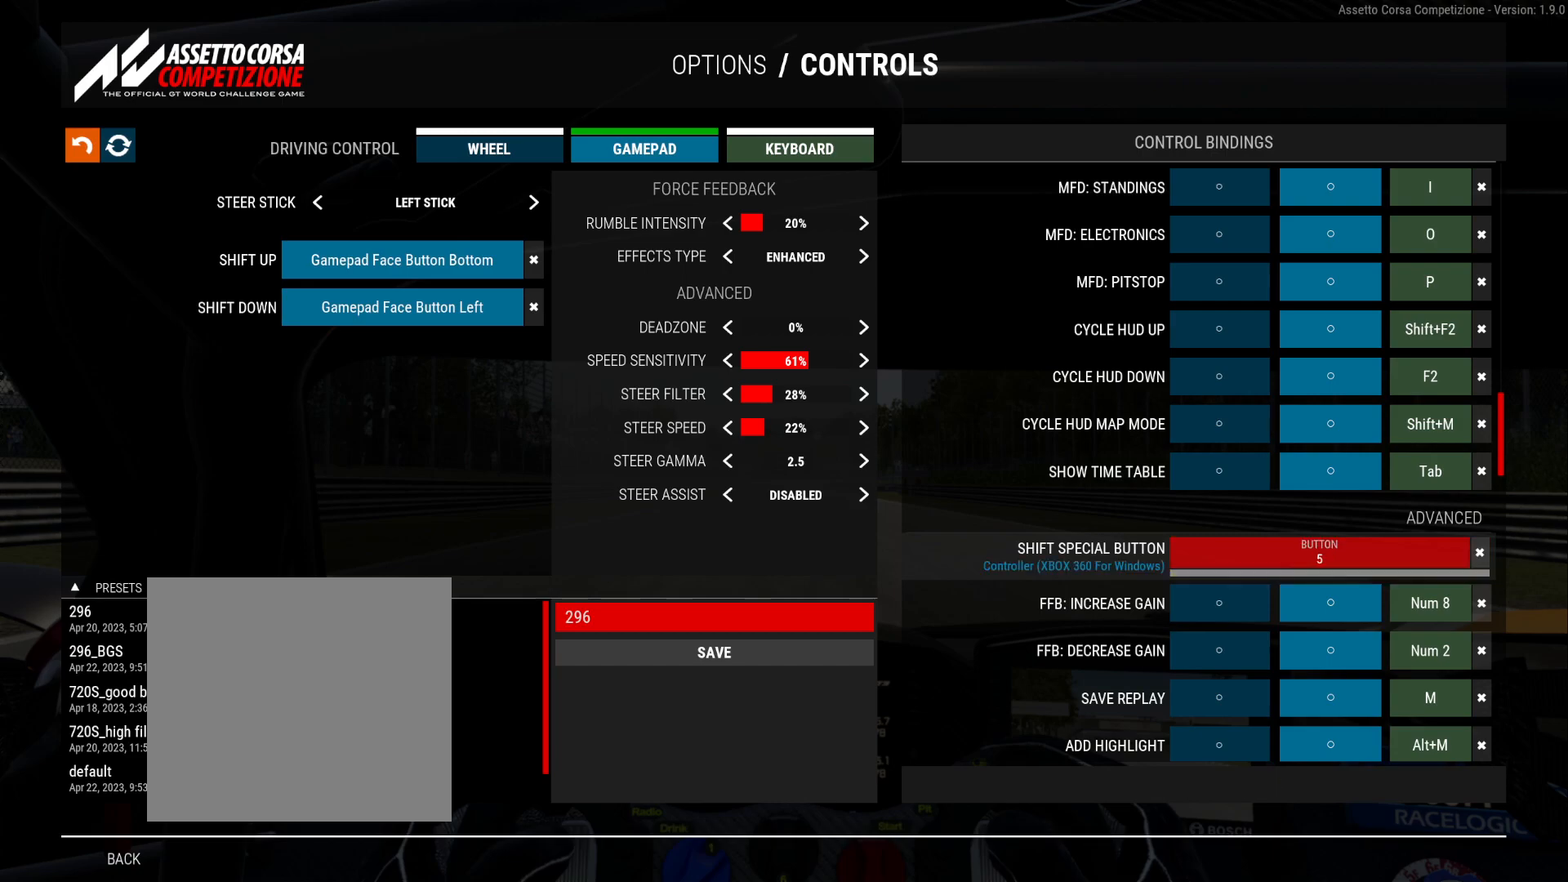
{"buttons": [], "right_stick": "center", "events": []}
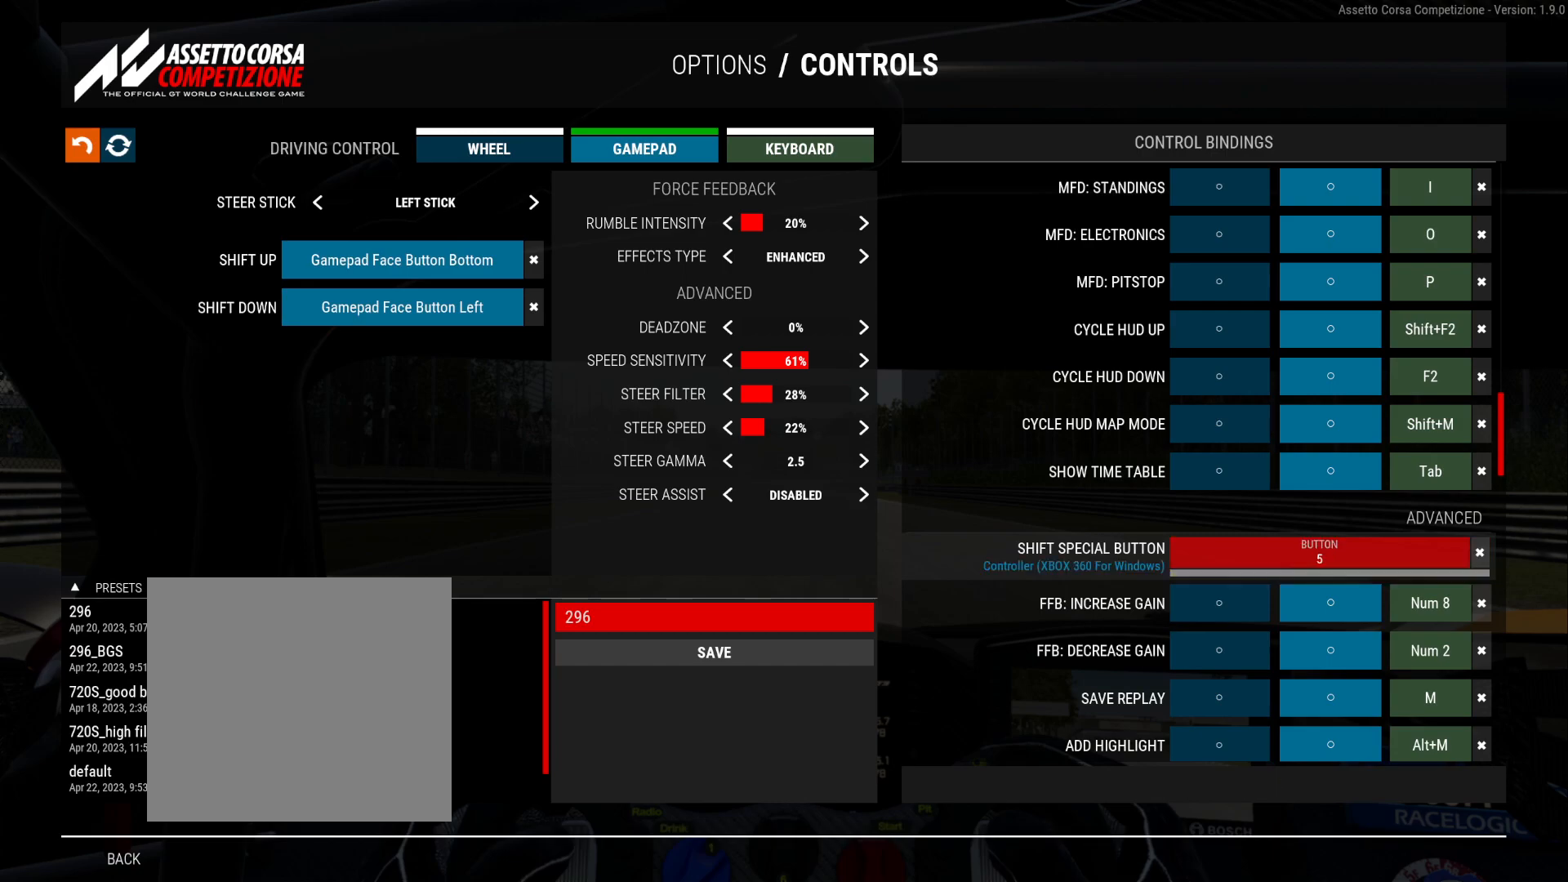
{"buttons": [], "right_stick": "center", "events": []}
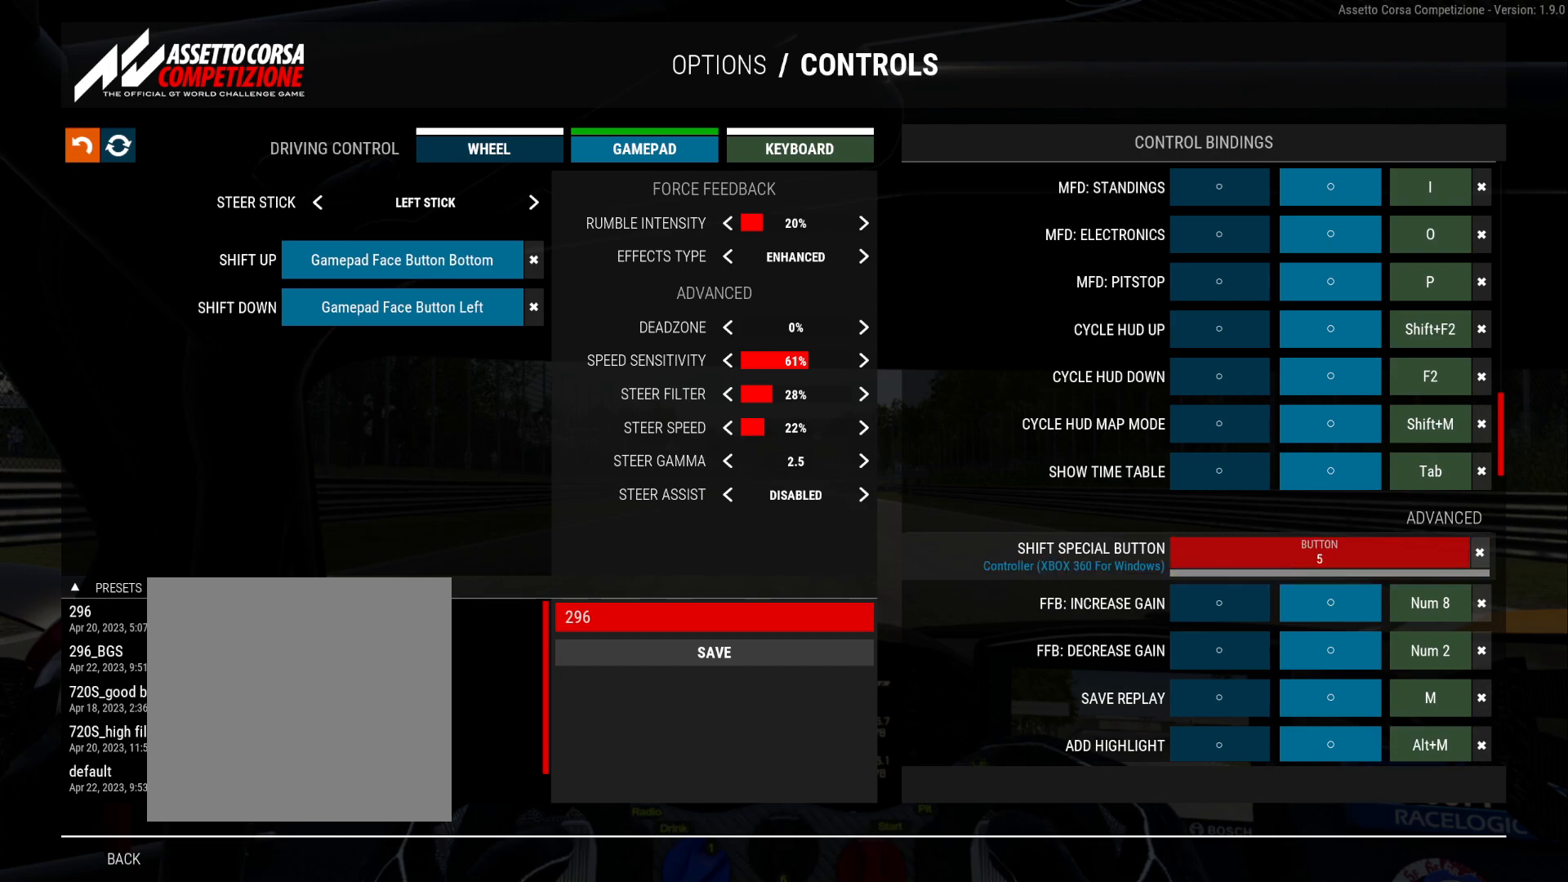
{"buttons": ["R2"], "right_stick": "center", "events": [[350, "R2", "down"]]}
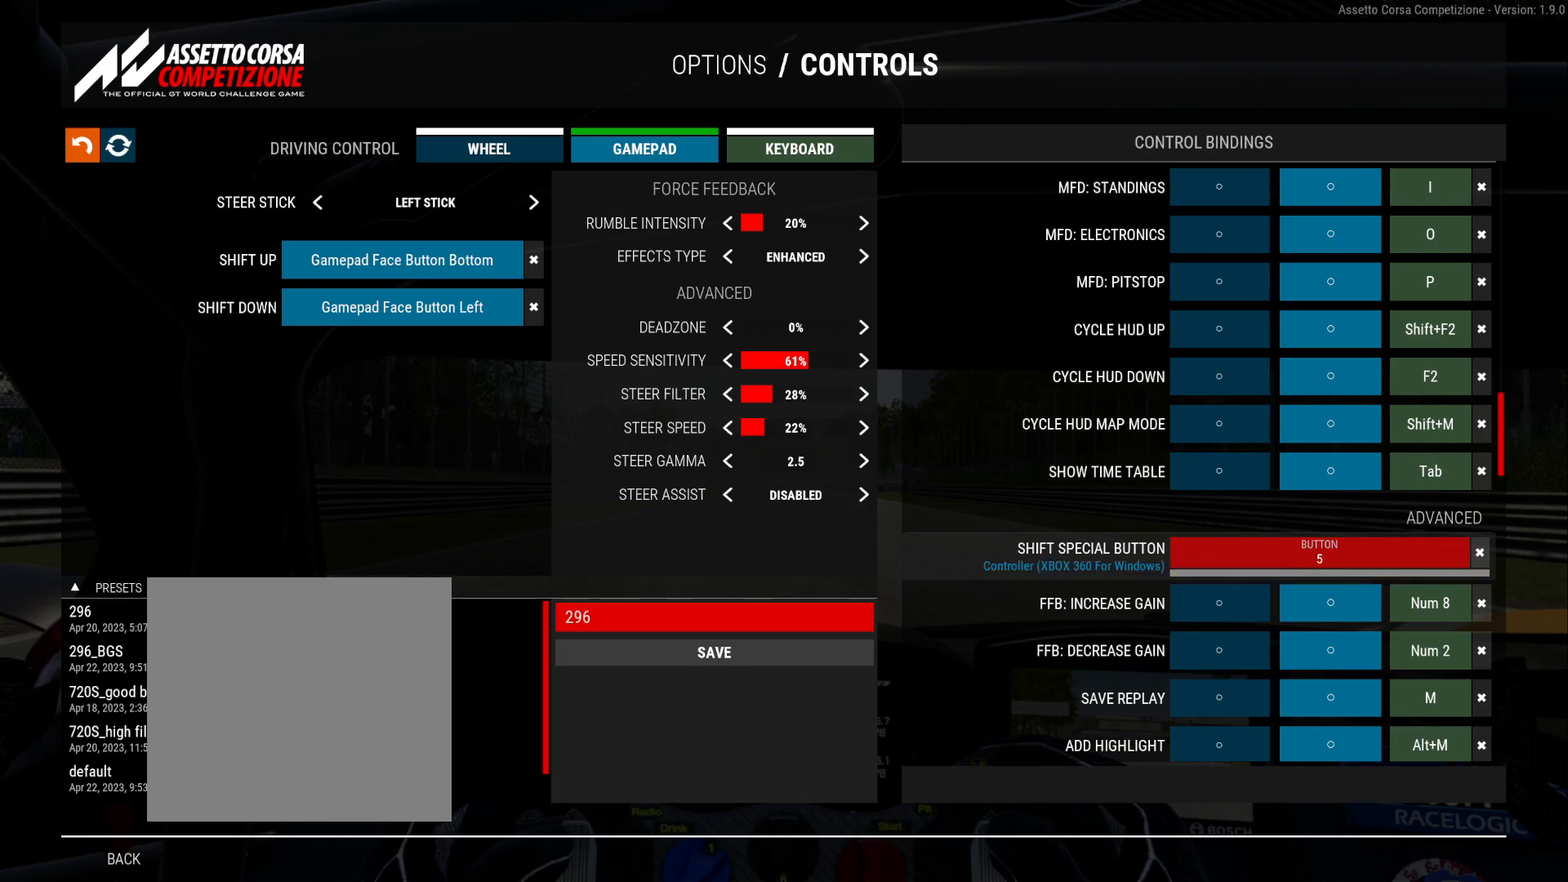
{"buttons": [], "right_stick": "center", "events": [[67, "R2", "up"], [283, "R2", "down"], [483, "R2", "up"]]}
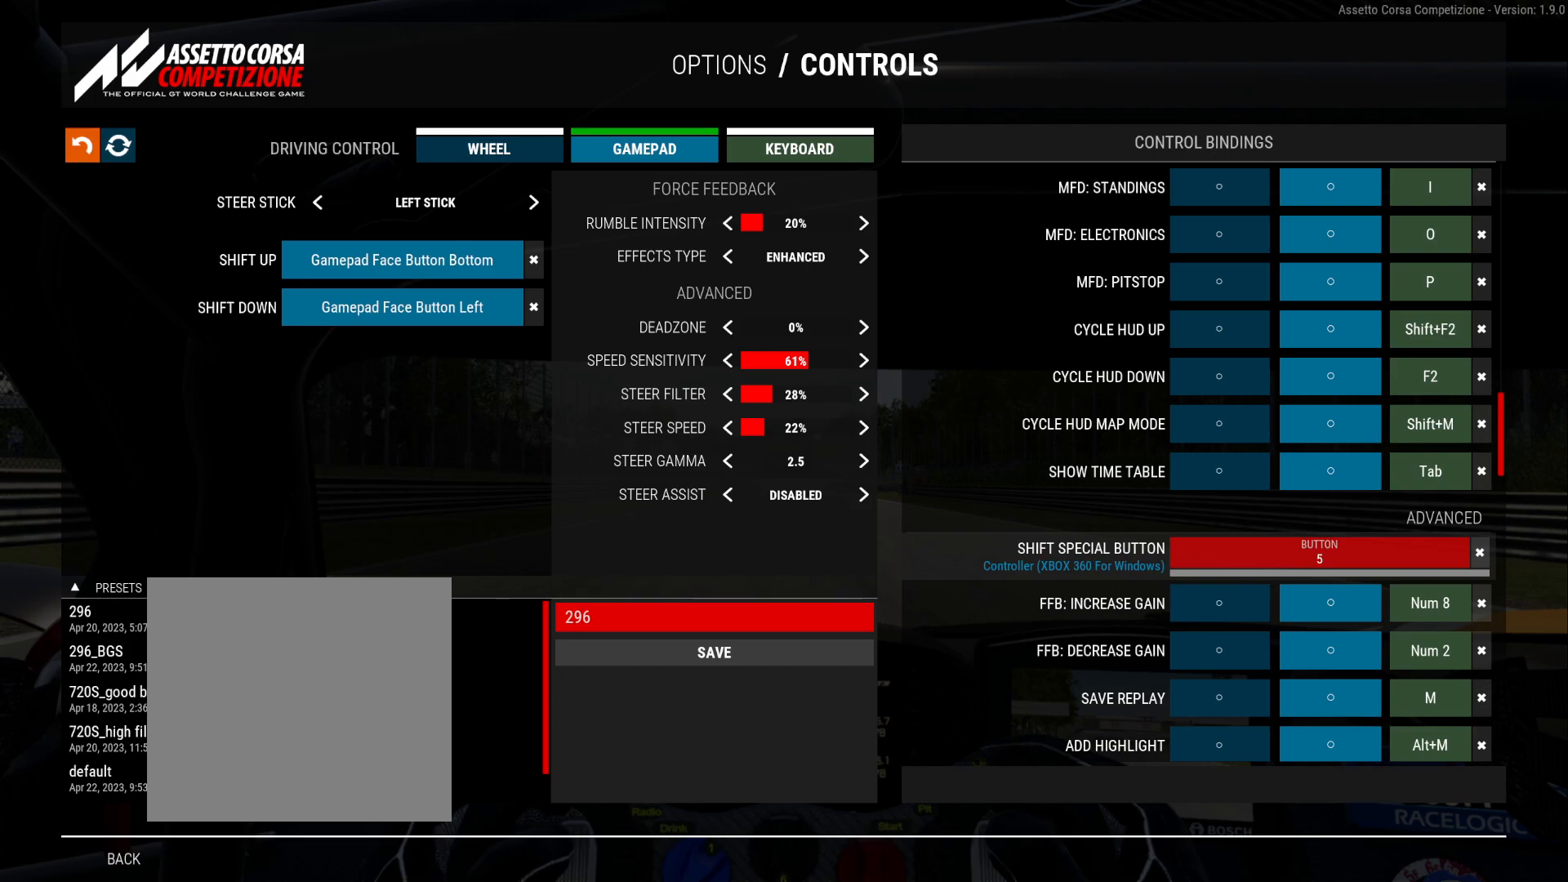
{"buttons": [], "right_stick": "center", "events": [[183, "R2", "down"], [383, "R2", "up"]]}
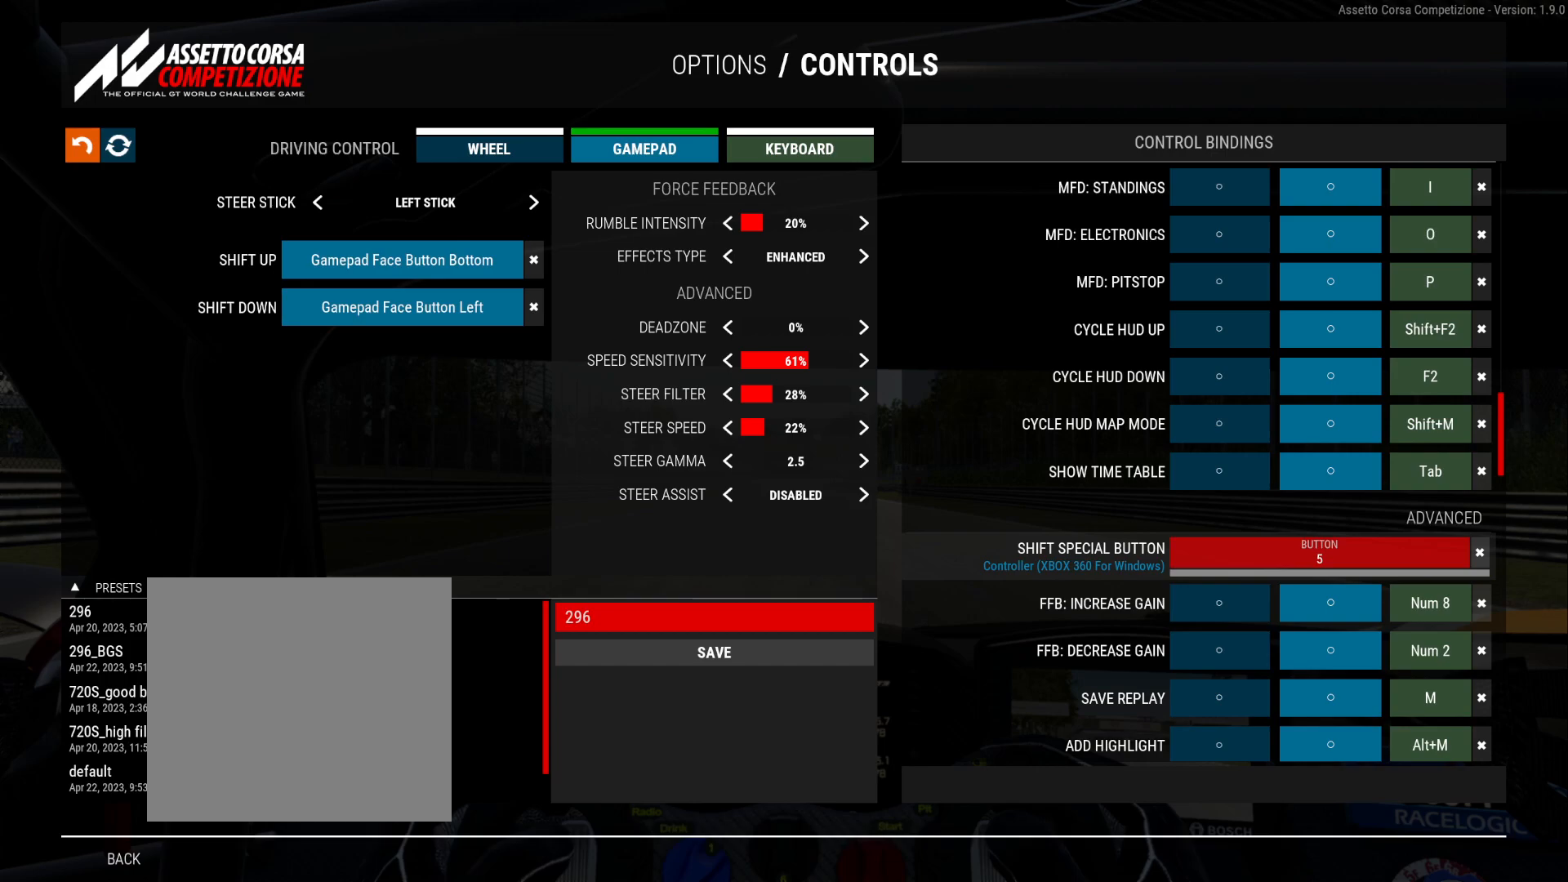
{"buttons": [], "right_stick": "center", "events": [[167, "R2", "down"], [450, "R2", "up"]]}
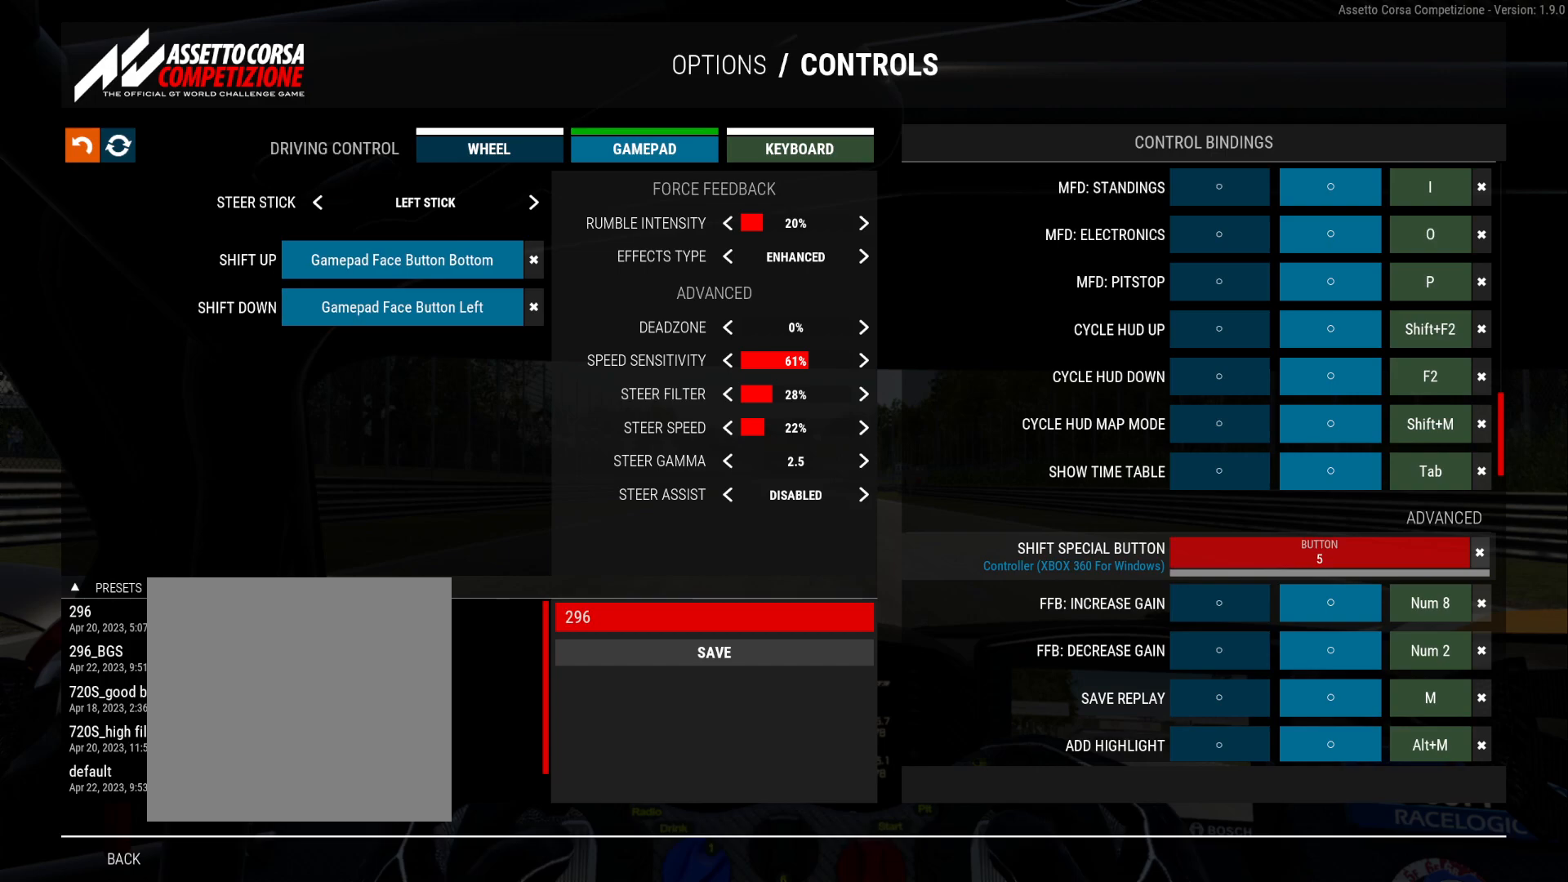
{"buttons": [], "right_stick": "center", "events": [[233, "R2", "down"], [467, "R2", "up"]]}
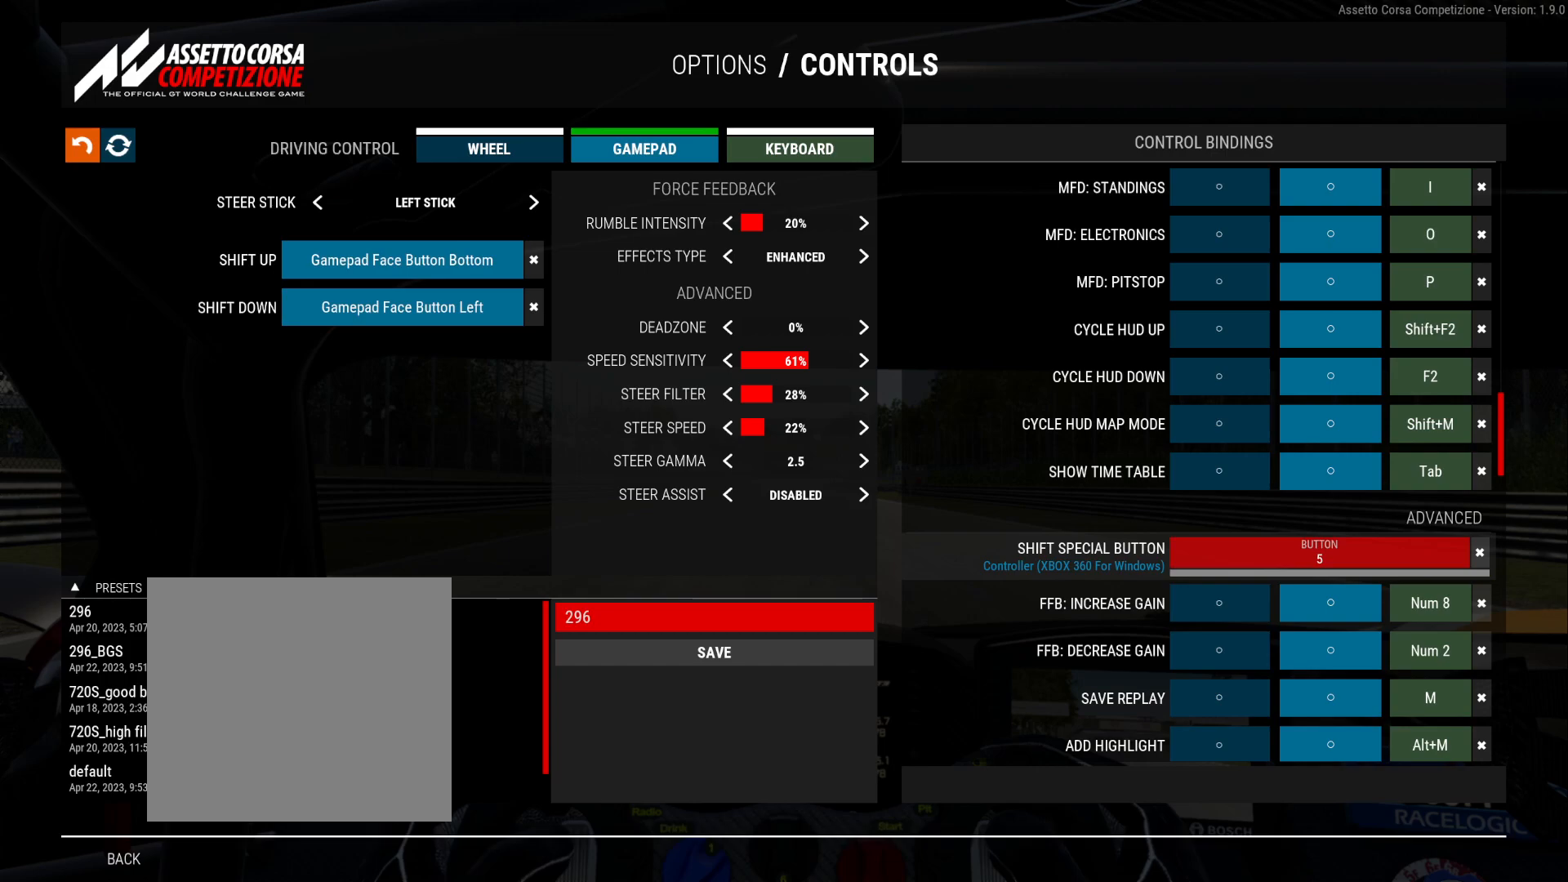
{"buttons": [], "right_stick": "center", "events": [[183, "R2", "down"], [450, "R2", "up"]]}
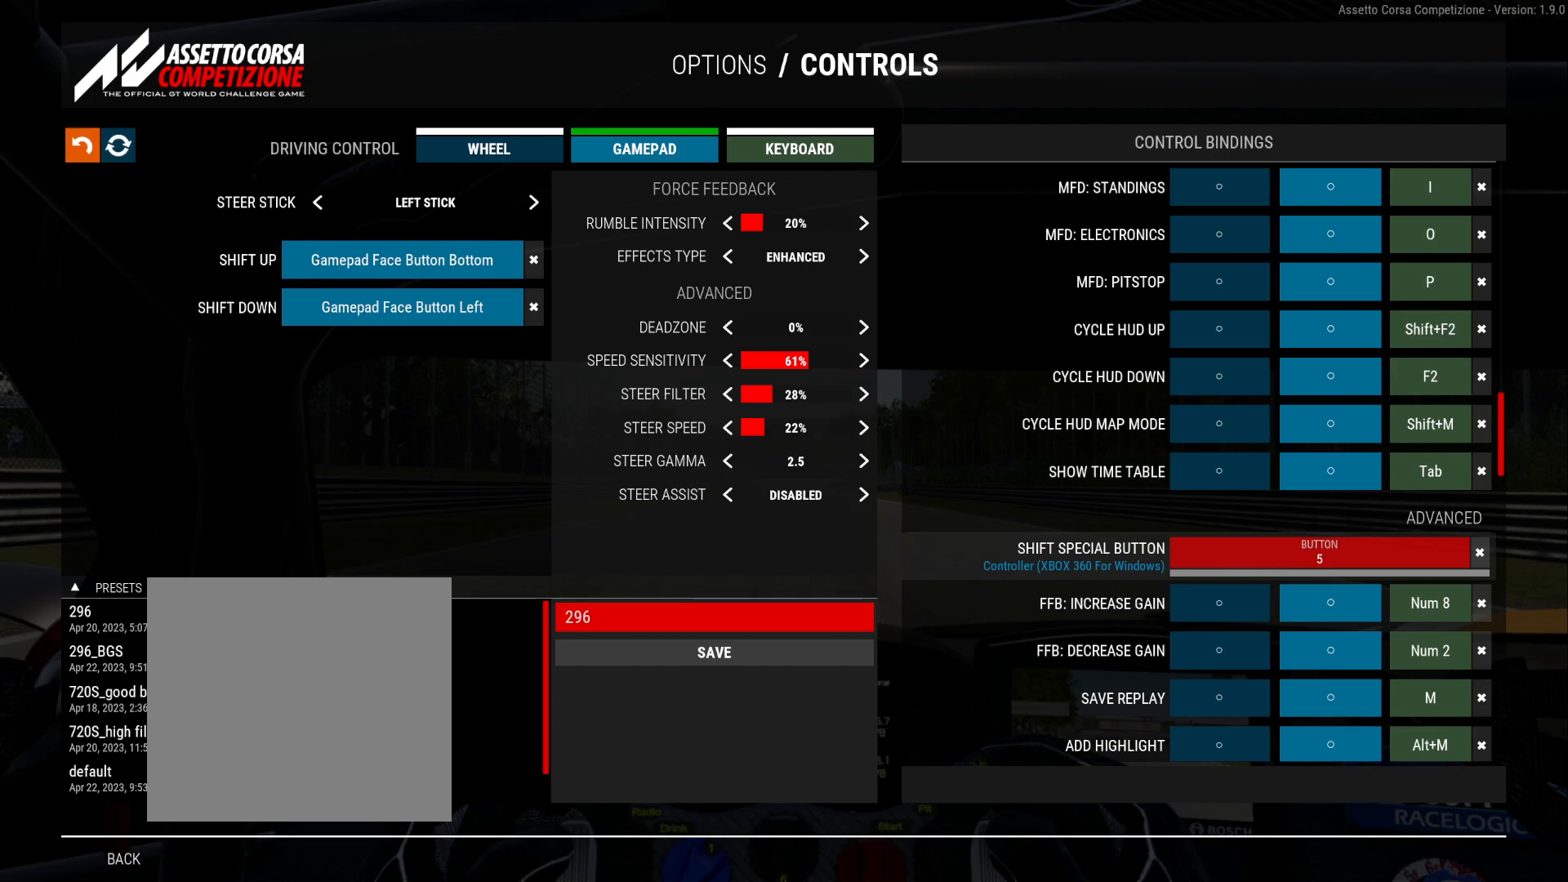
{"buttons": [], "right_stick": "center", "events": [[100, "R2", "down"], [450, "R2", "up"]]}
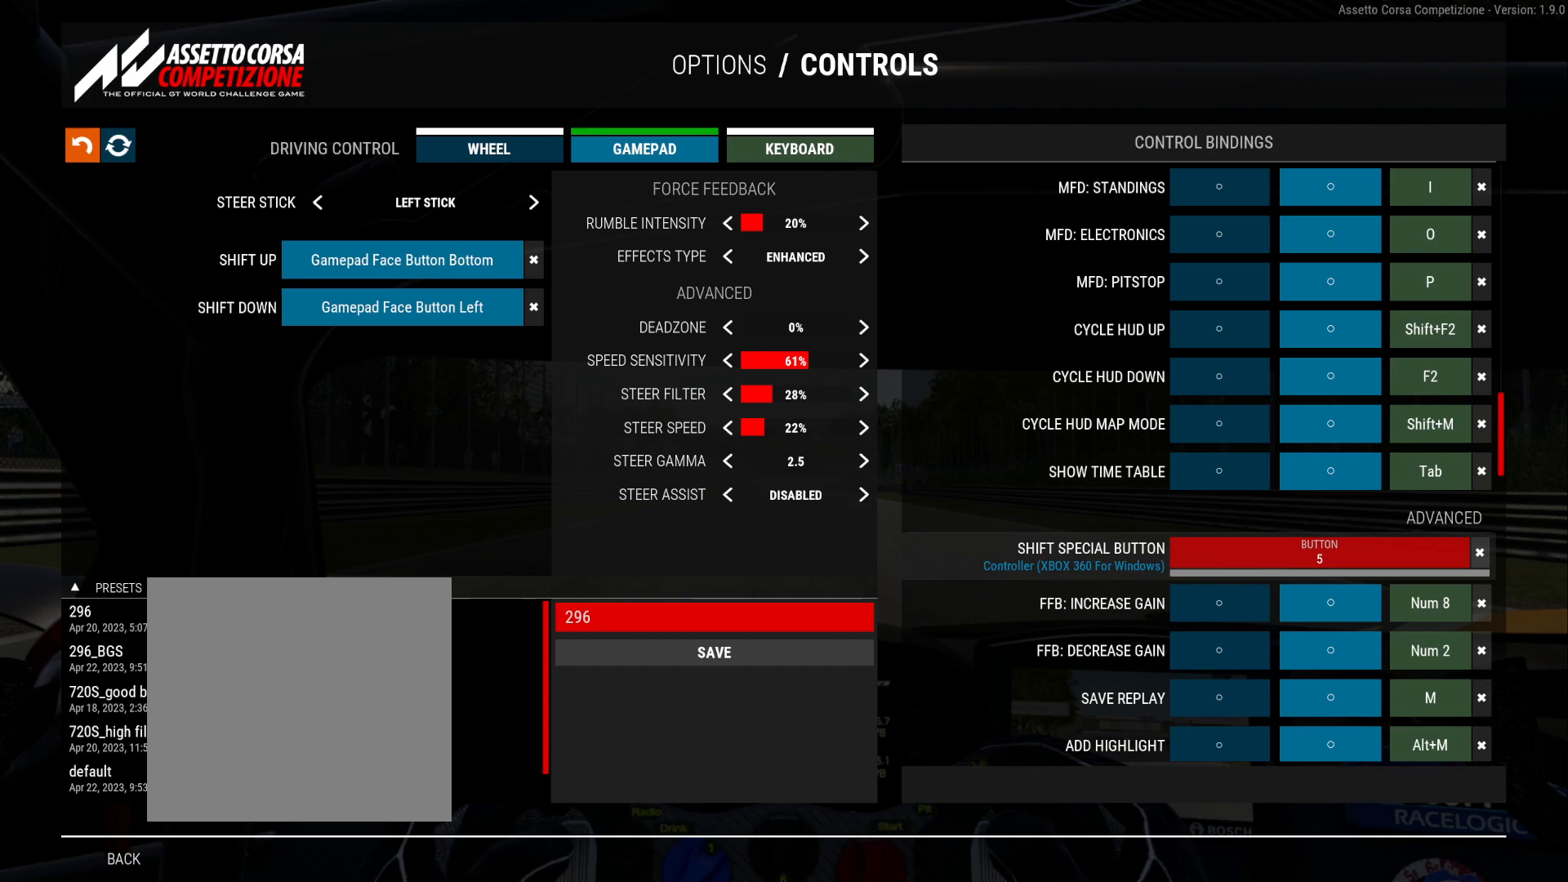
{"buttons": [], "right_stick": "center", "events": [[133, "R2", "down"], [467, "R2", "up"]]}
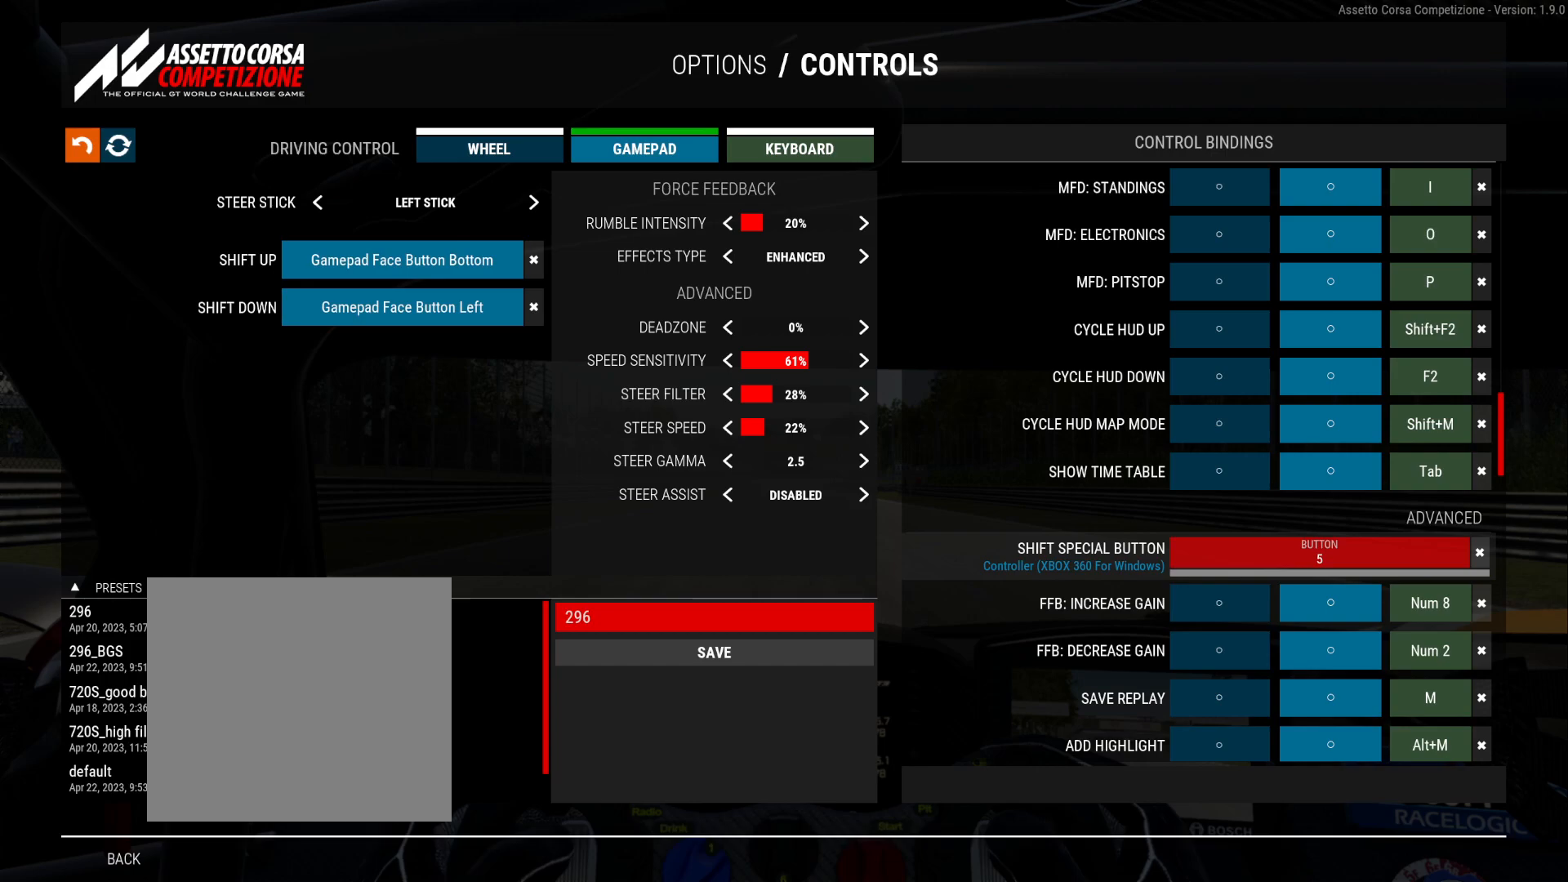
{"buttons": [], "right_stick": "center", "events": []}
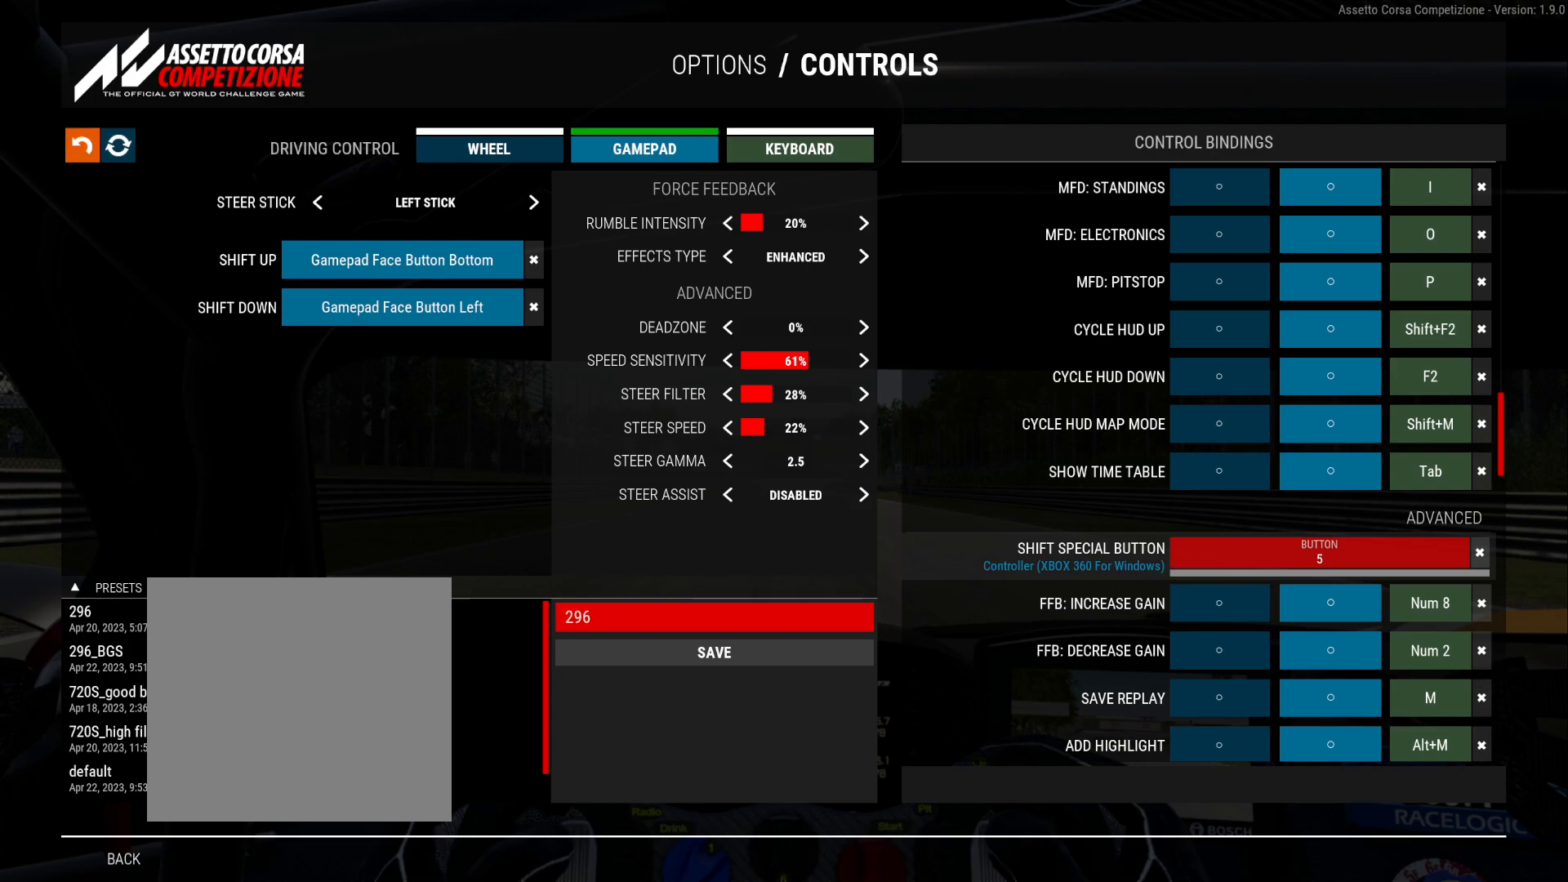
{"buttons": [], "right_stick": "center", "events": [[100, "R2", "down"], [450, "R2", "up"]]}
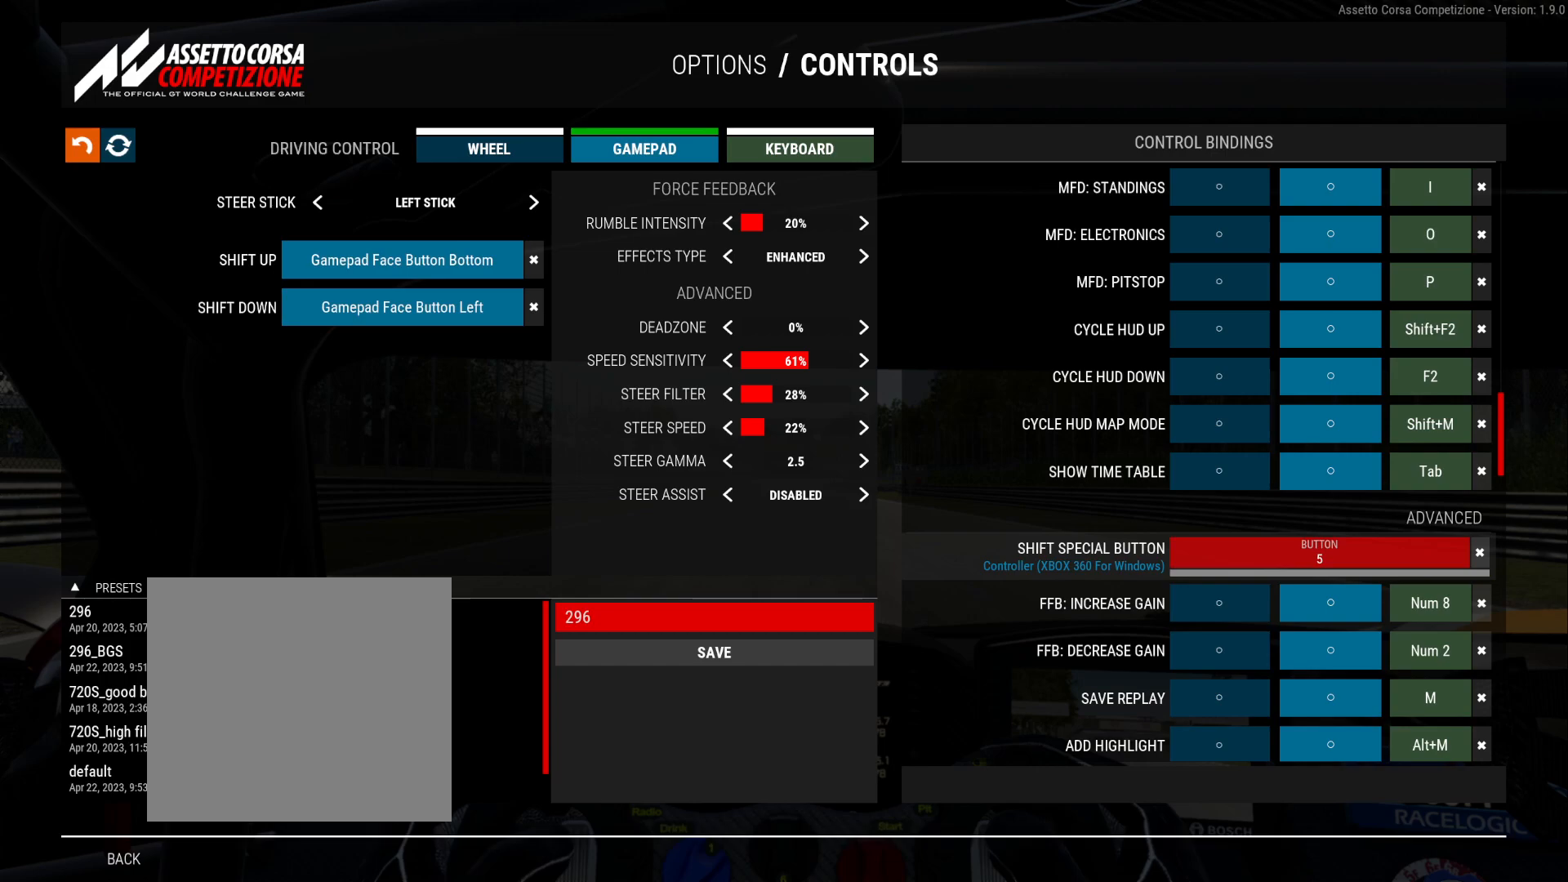
{"buttons": [], "right_stick": "center", "events": []}
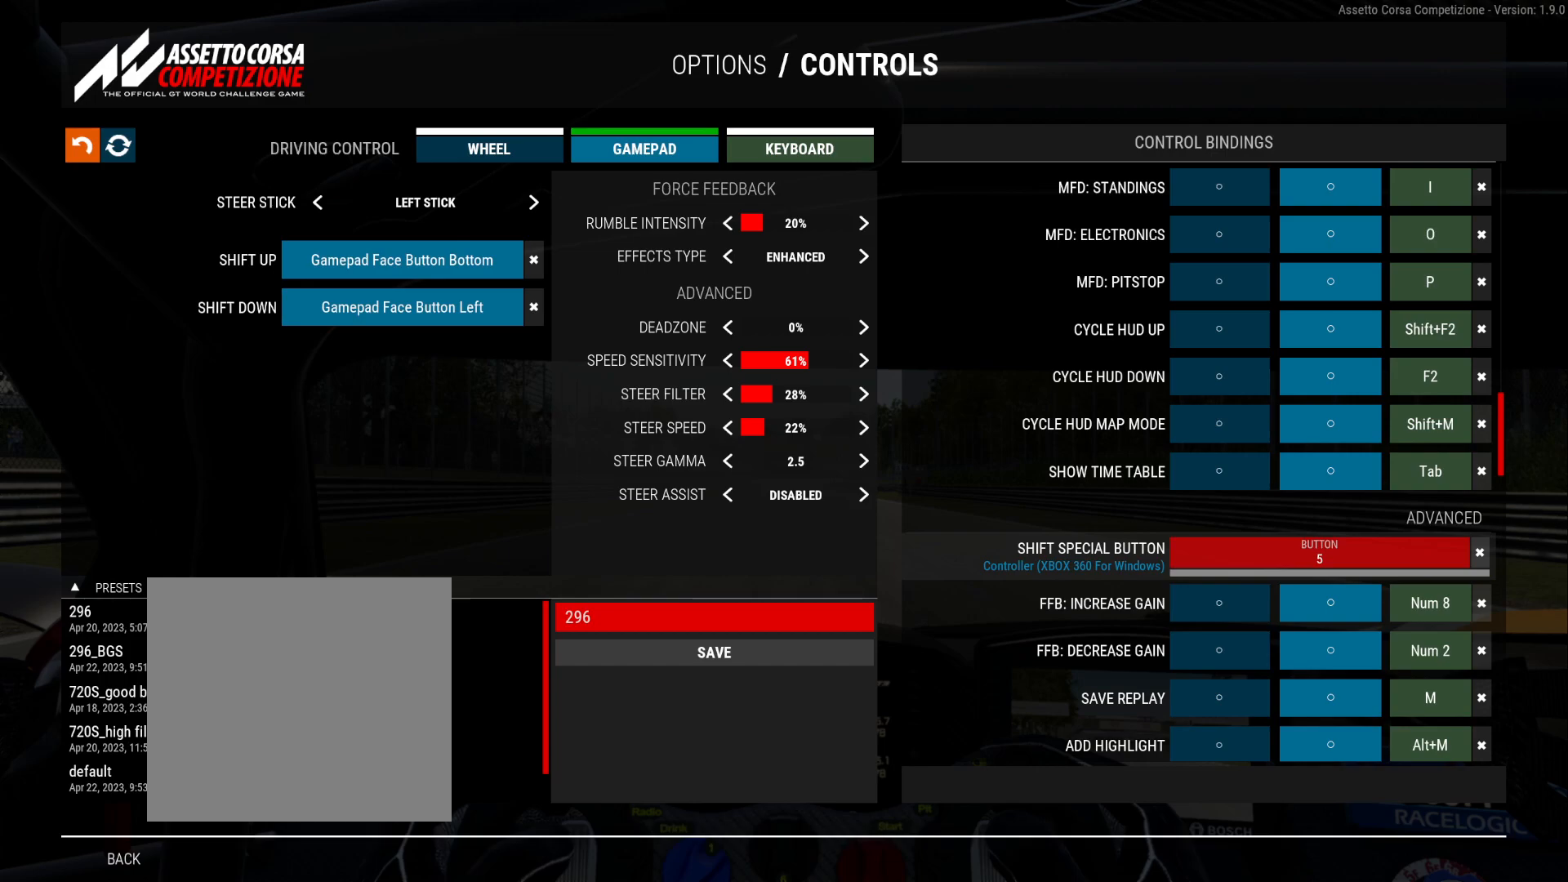
{"buttons": [], "right_stick": "center", "events": []}
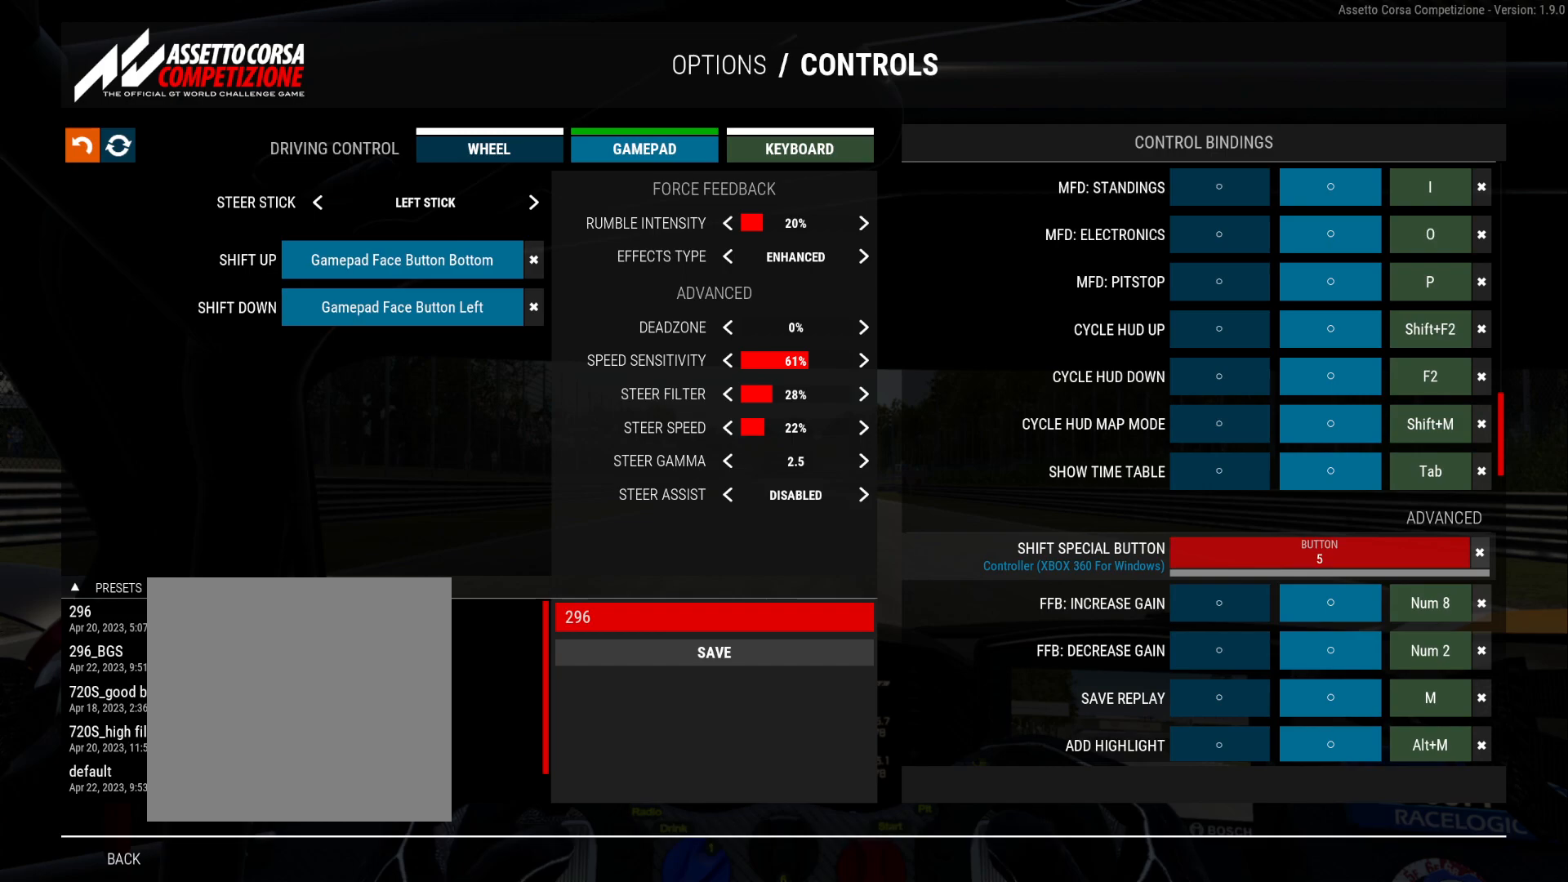
{"buttons": [], "right_stick": "center", "events": [[250, "L1", "down"], [400, "L1", "up"]]}
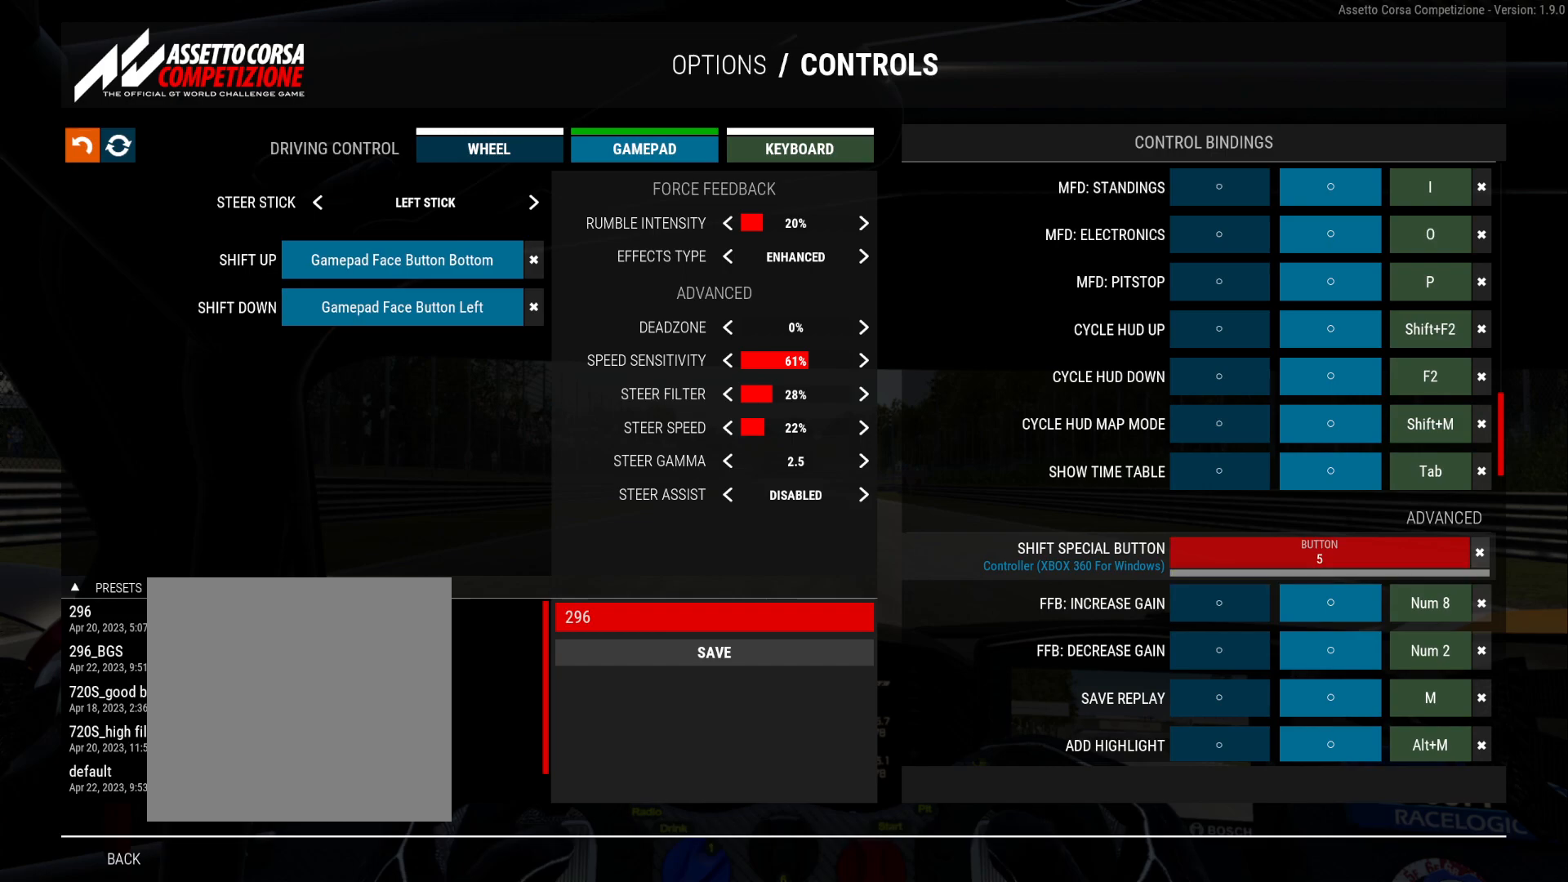
{"buttons": [], "right_stick": "center", "events": []}
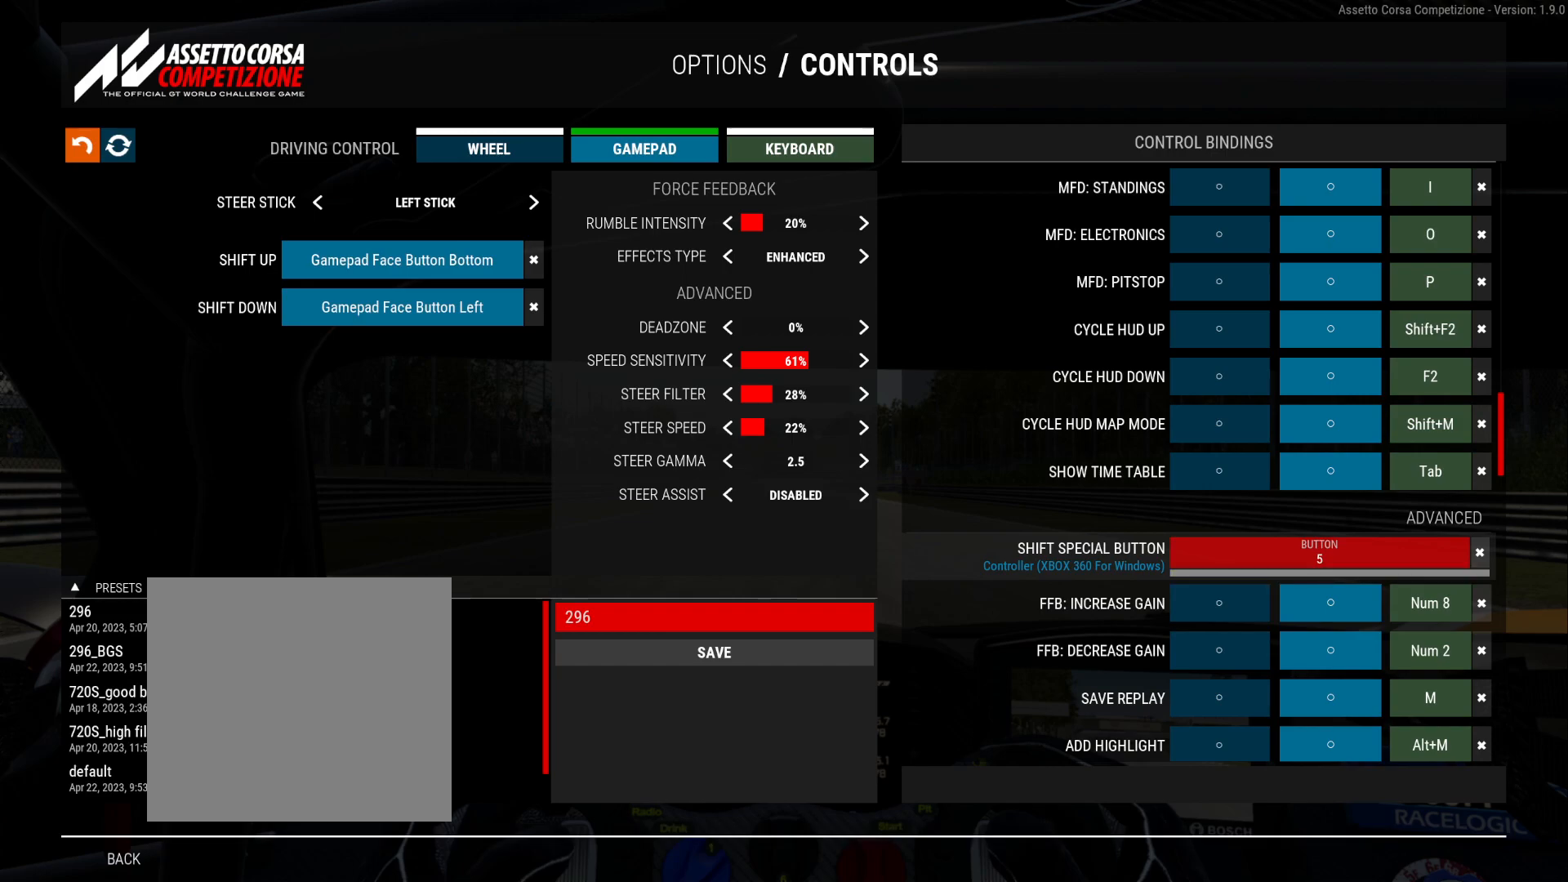
{"buttons": [], "right_stick": "center", "events": [[50, "L1", "down"], [233, "L1", "up"]]}
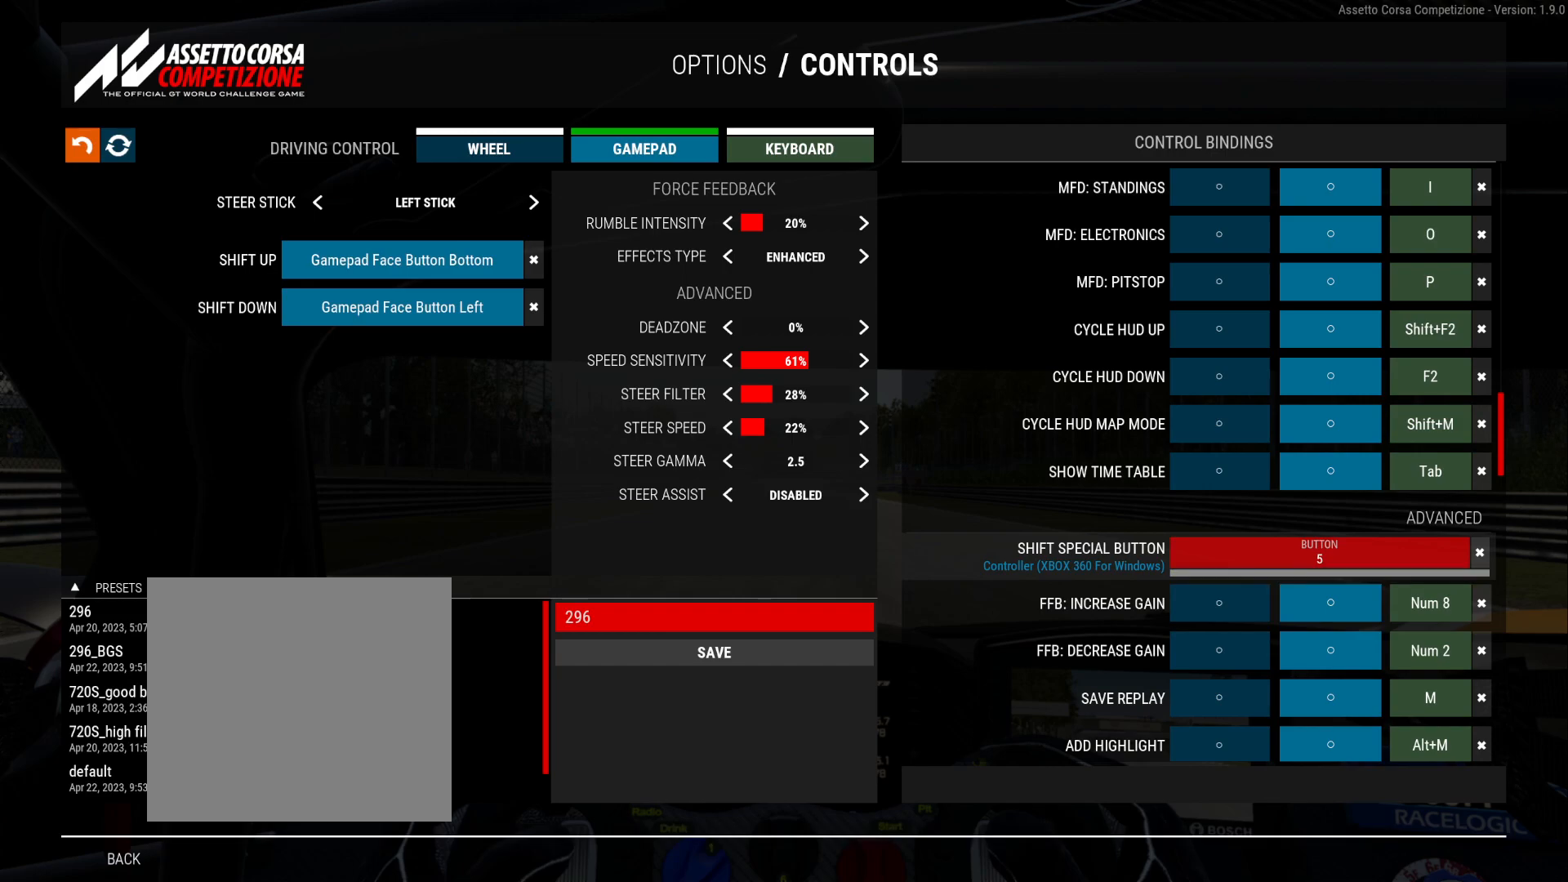
{"buttons": [], "right_stick": "center", "events": []}
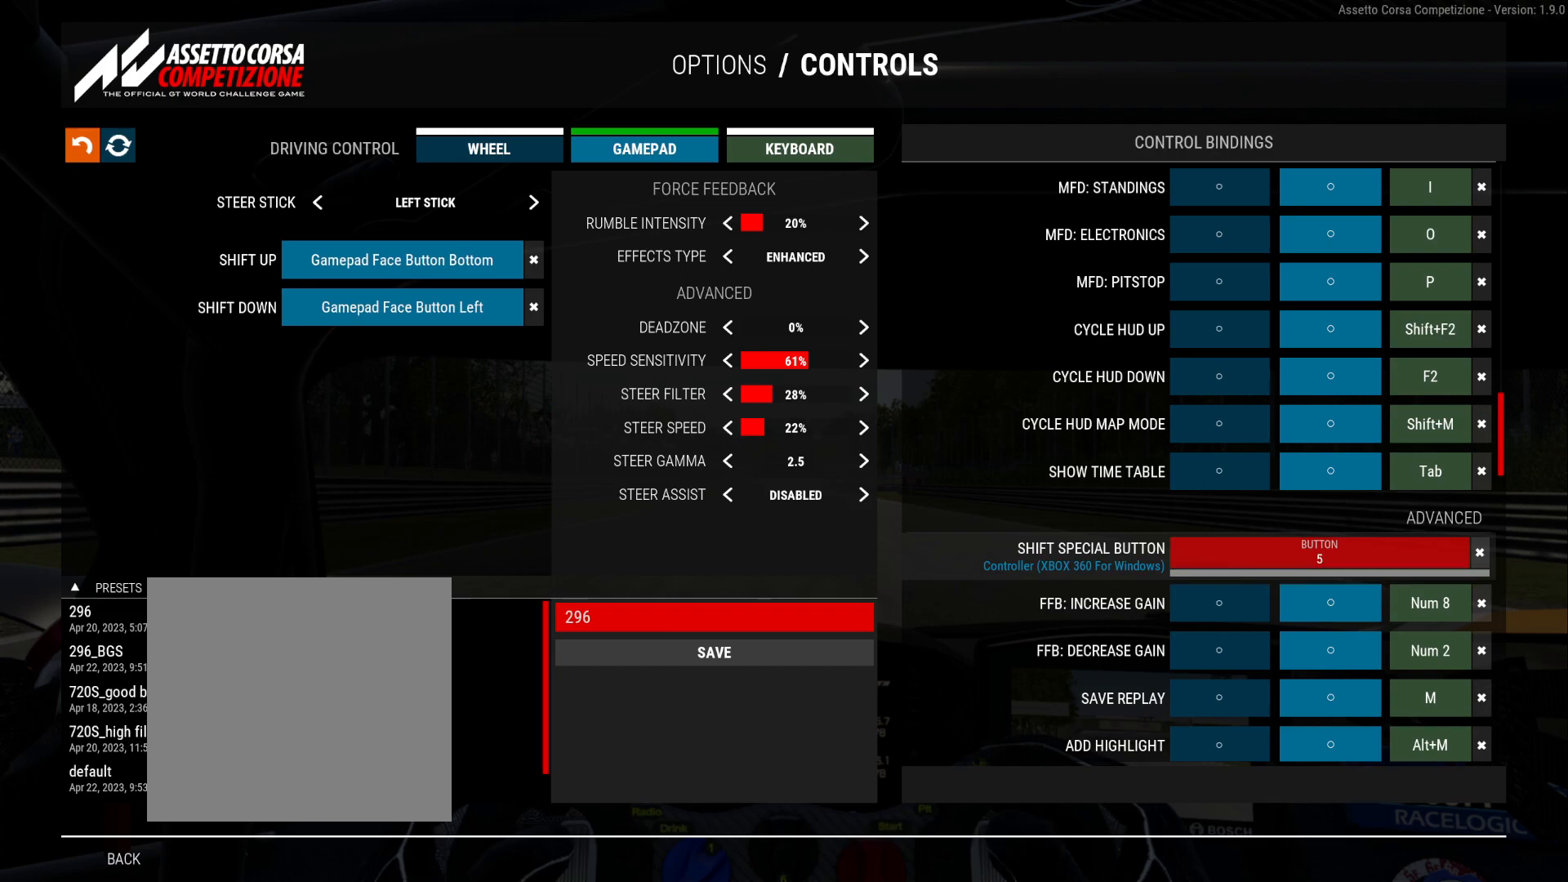
{"buttons": [], "right_stick": "center", "events": []}
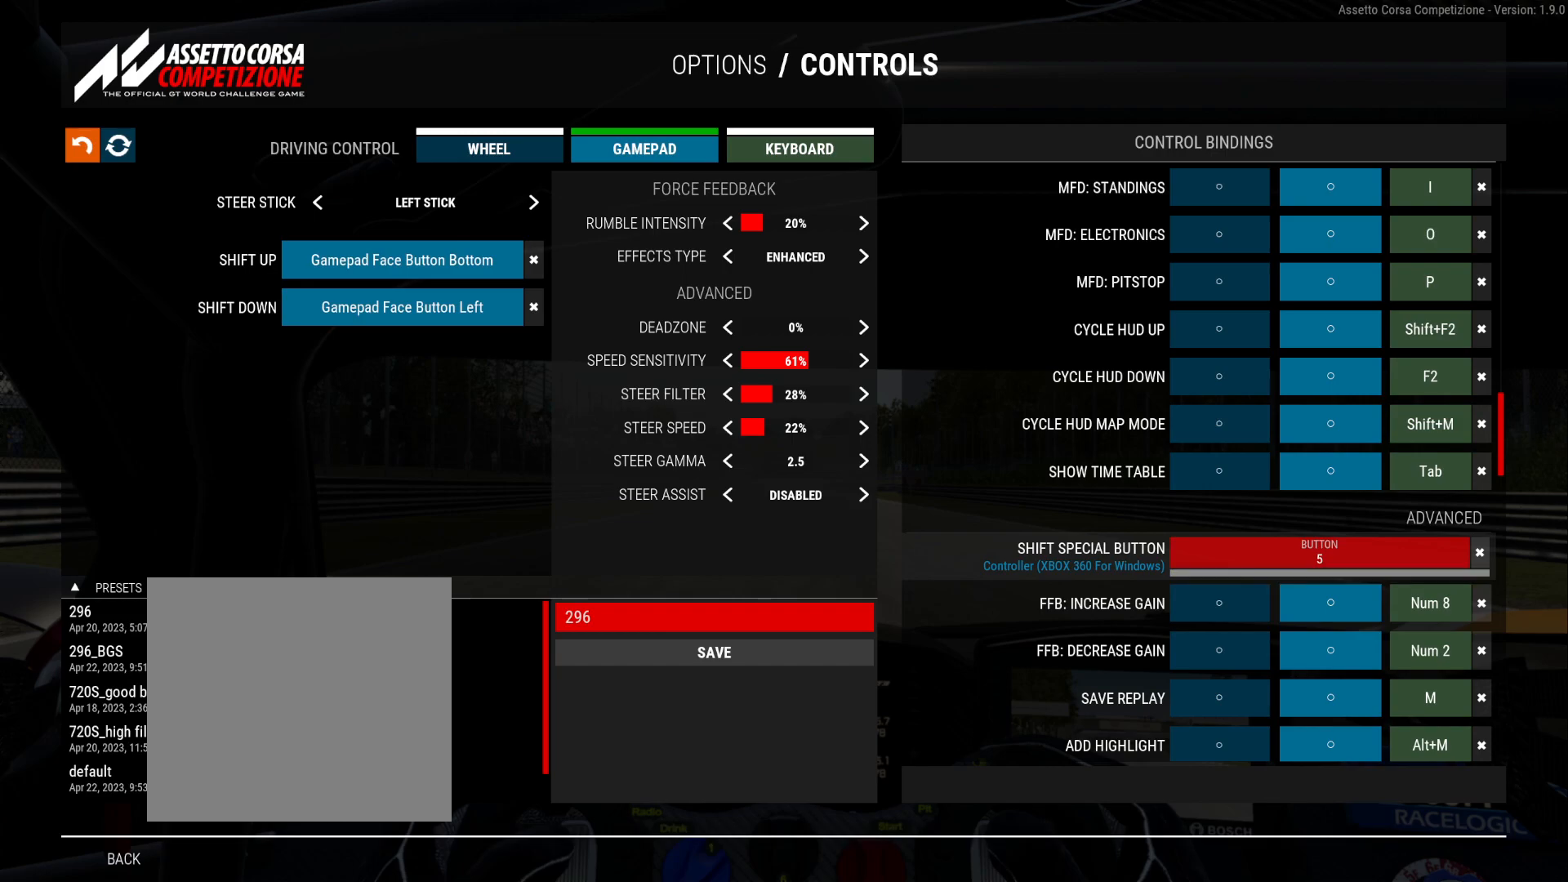
{"buttons": [], "right_stick": "center", "events": []}
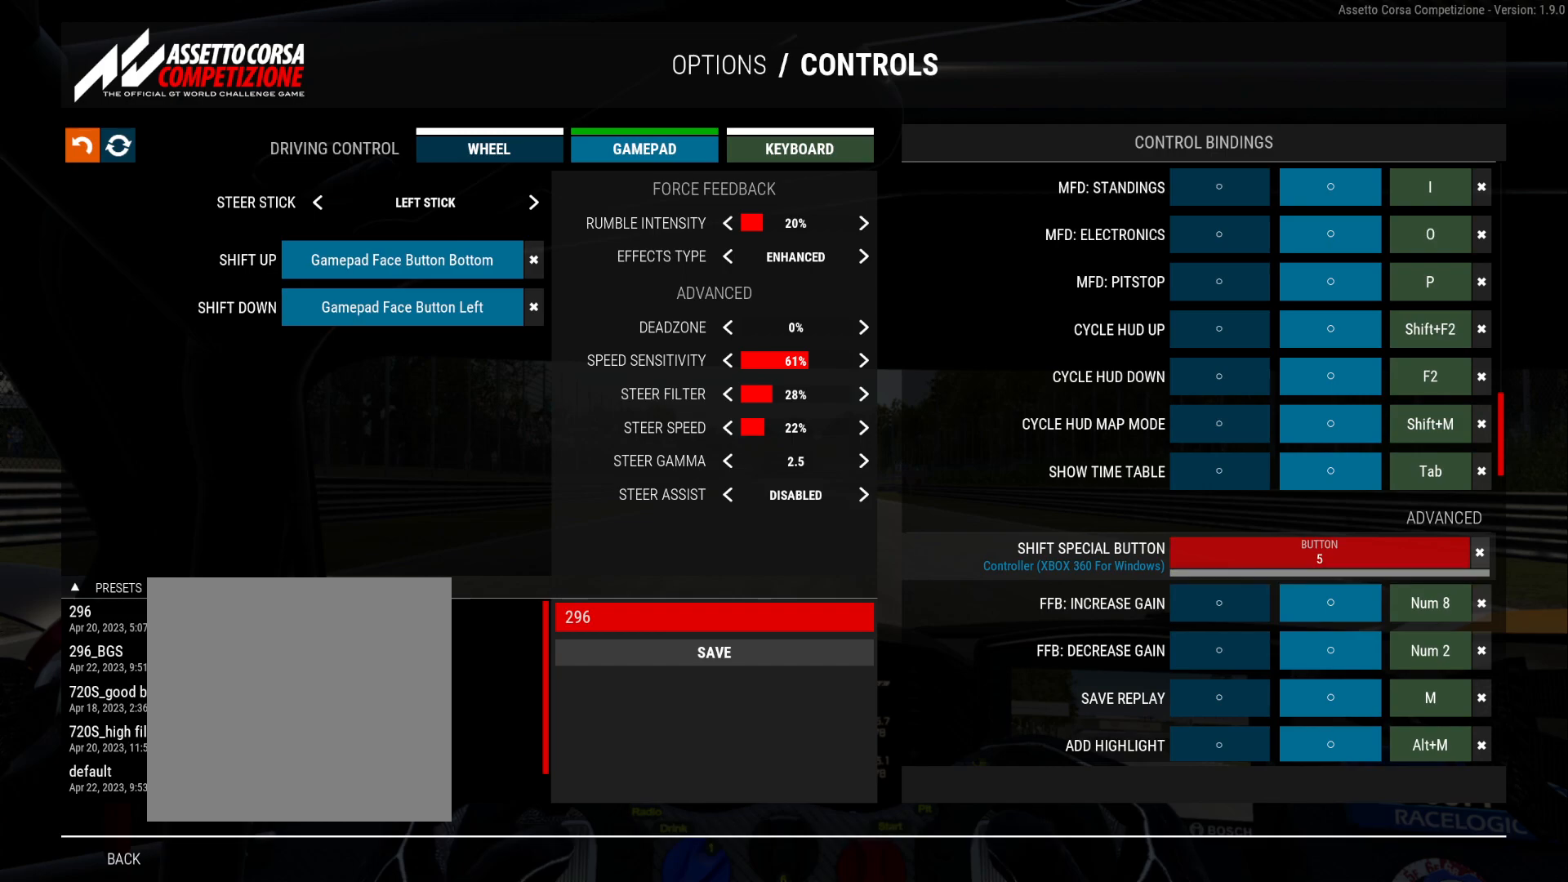
{"buttons": [], "right_stick": "center", "events": [[117, "L1", "down"], [267, "L1", "up"]]}
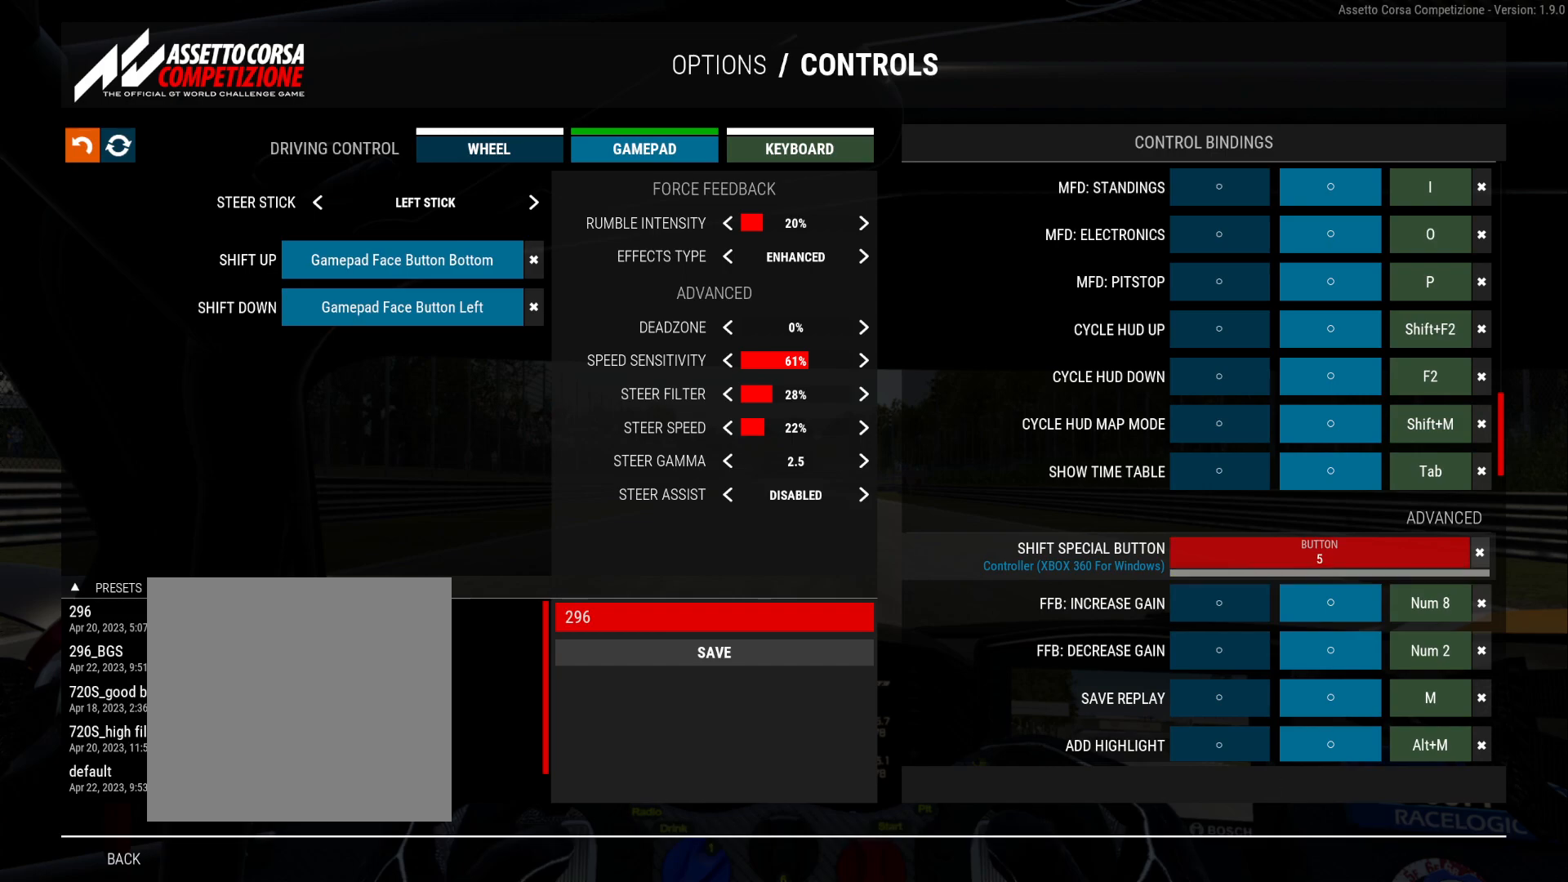
{"buttons": ["L1"], "right_stick": "center", "events": [[167, "L1", "down"]]}
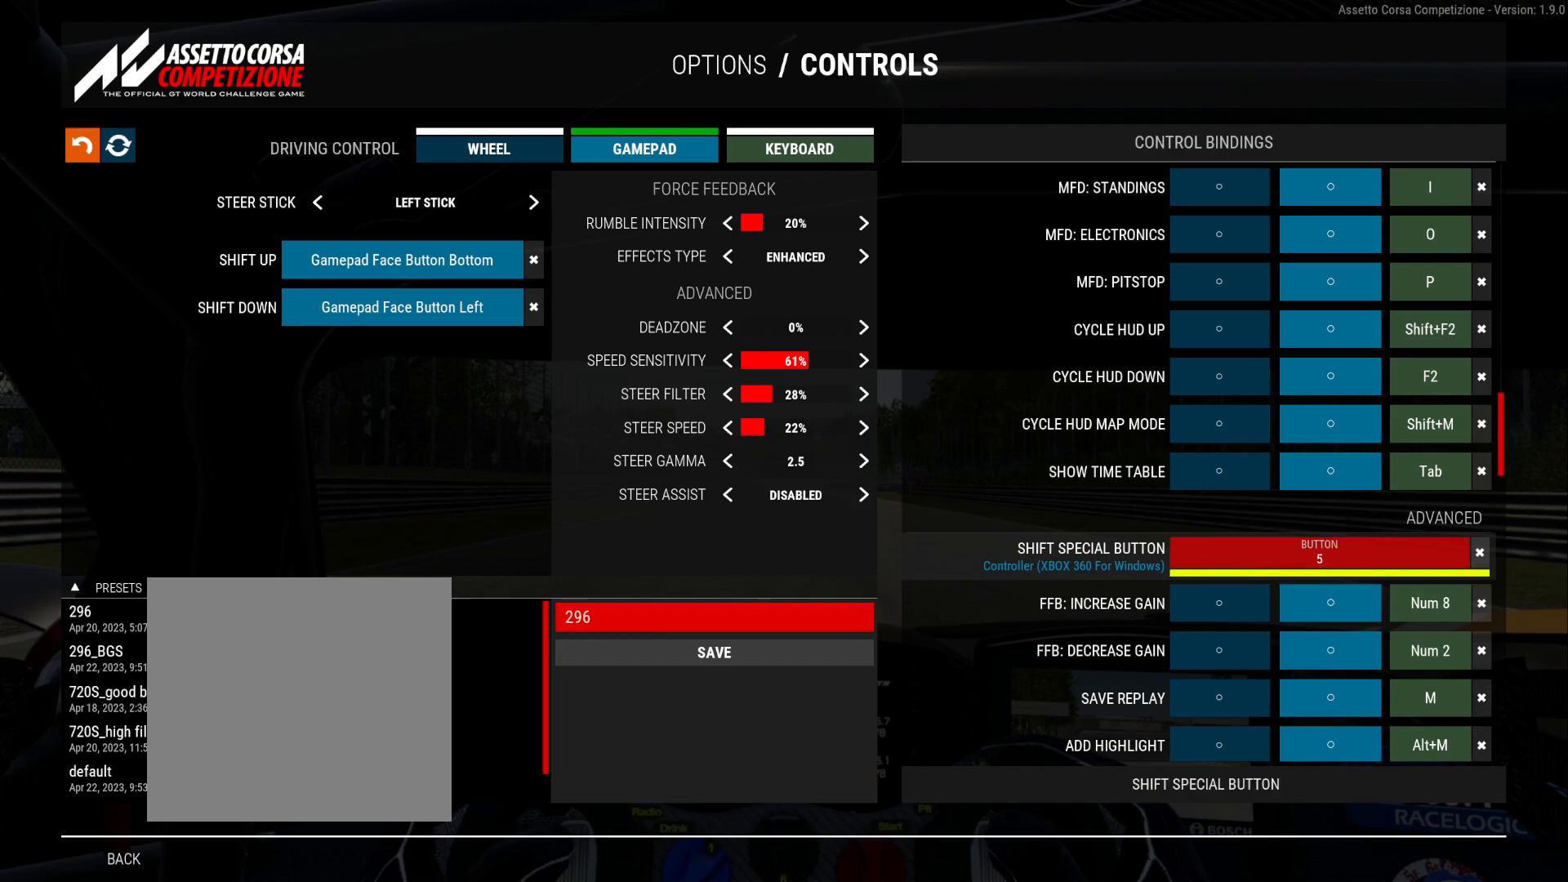
{"buttons": ["L1"], "right_stick": "center", "events": [[50, "L1", "up"], [400, "L1", "down"]]}
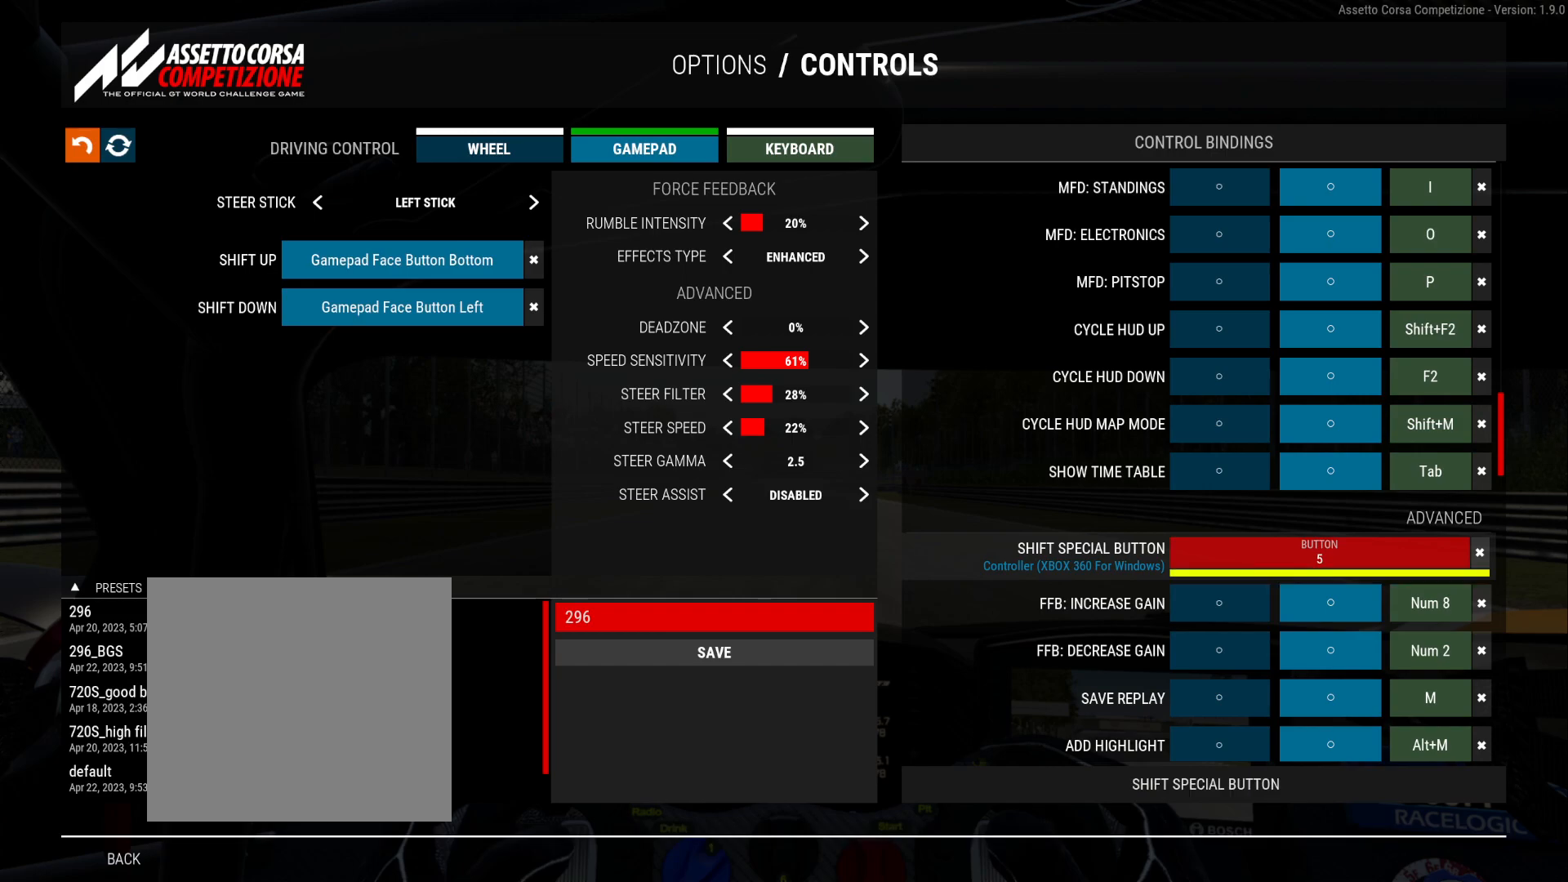
{"buttons": [], "right_stick": "center", "events": [[250, "L1", "up"]]}
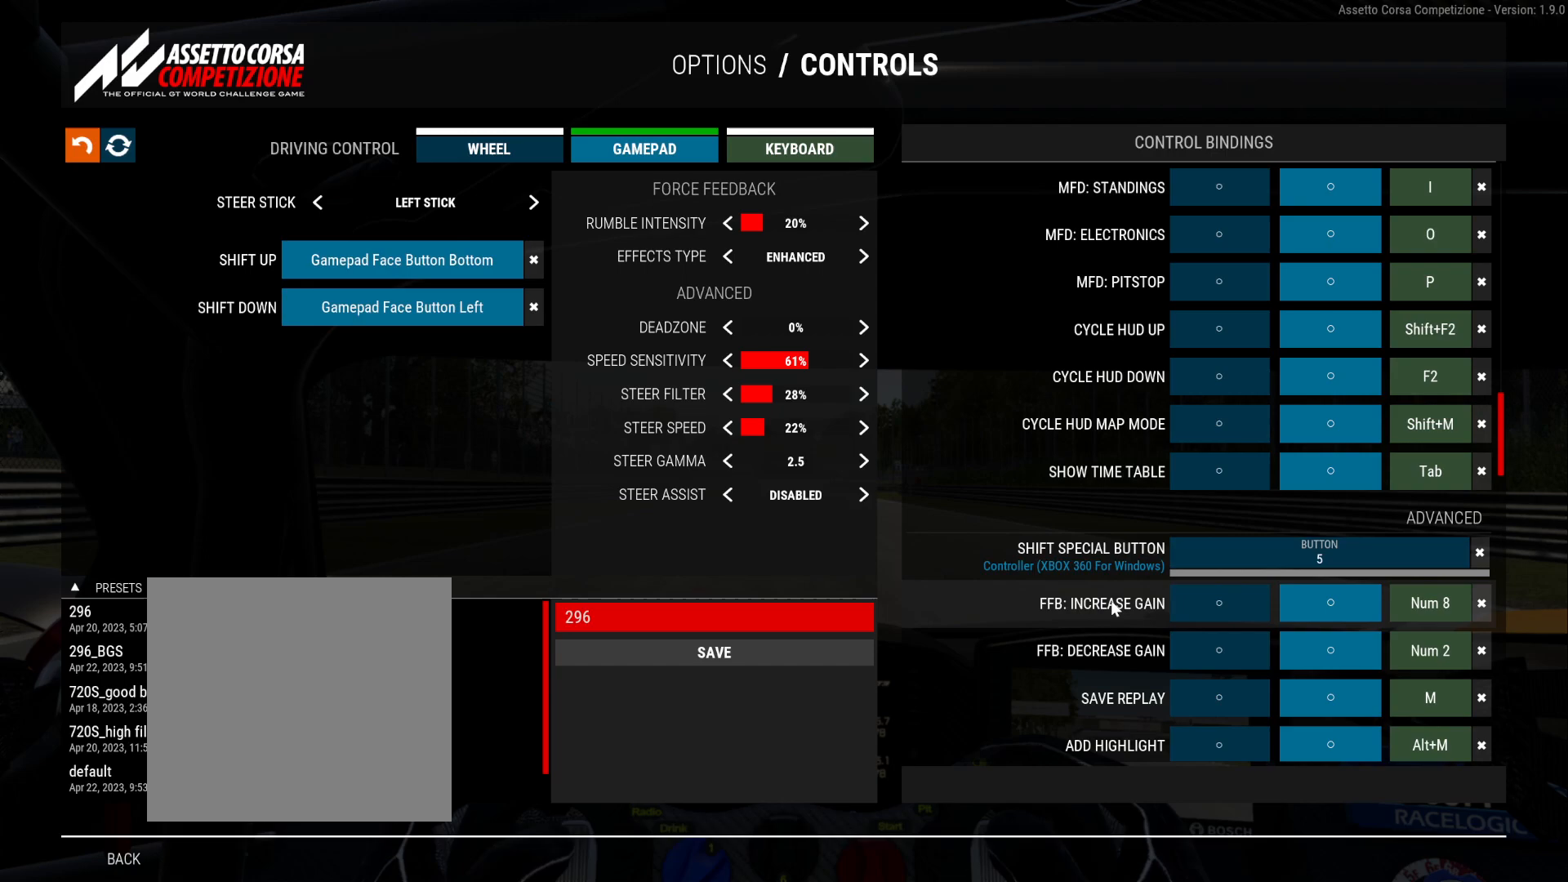
{"buttons": ["L1"], "right_stick": "center", "events": [[200, "L1", "down"]]}
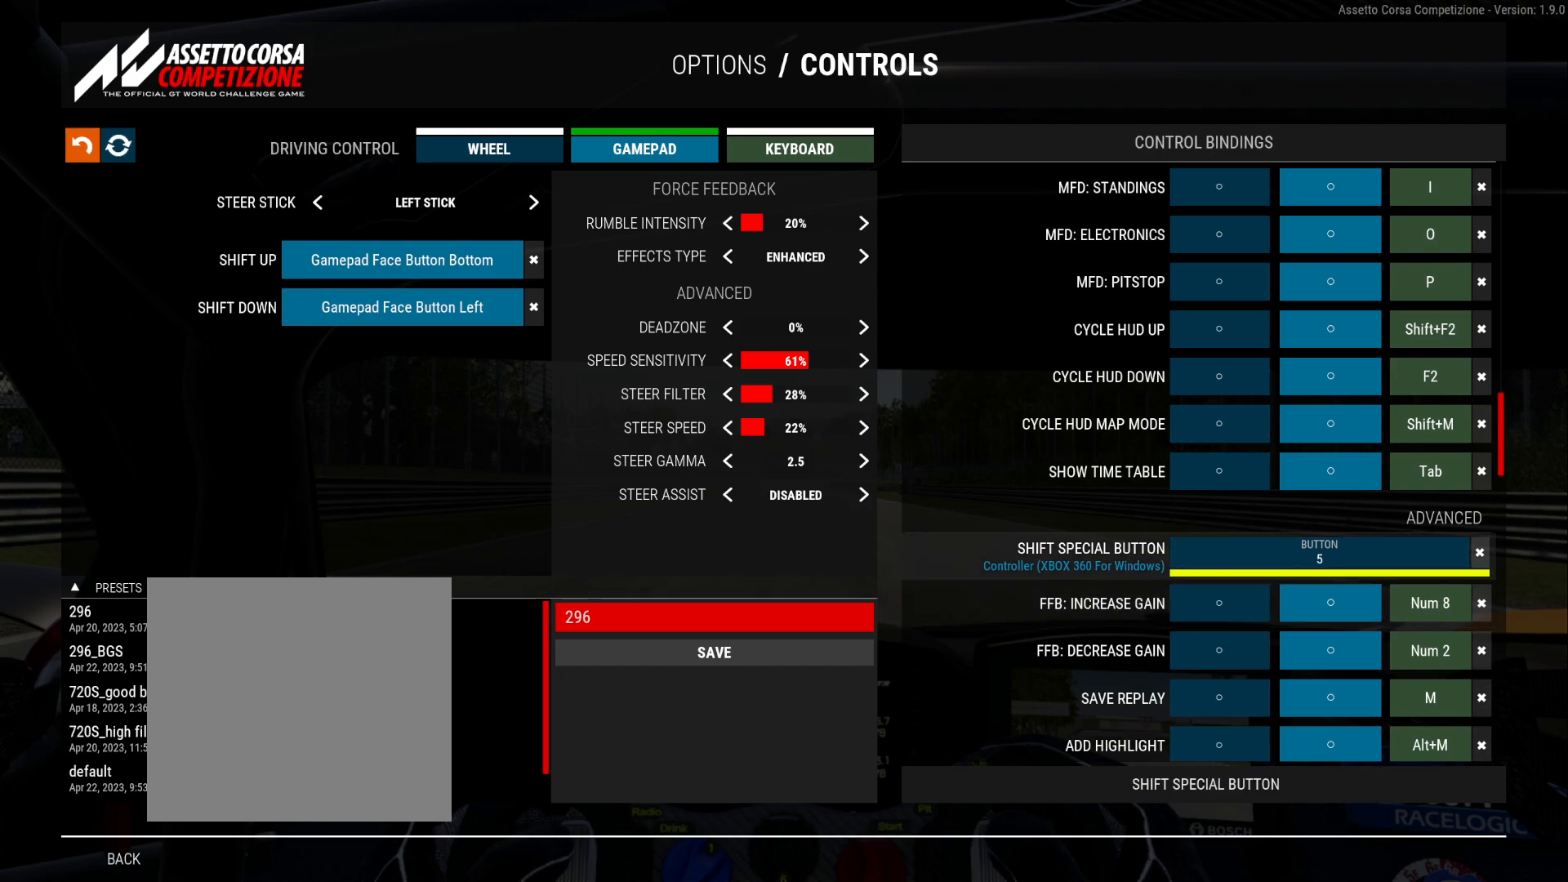
{"buttons": [], "right_stick": "center", "events": [[50, "L1", "up"]]}